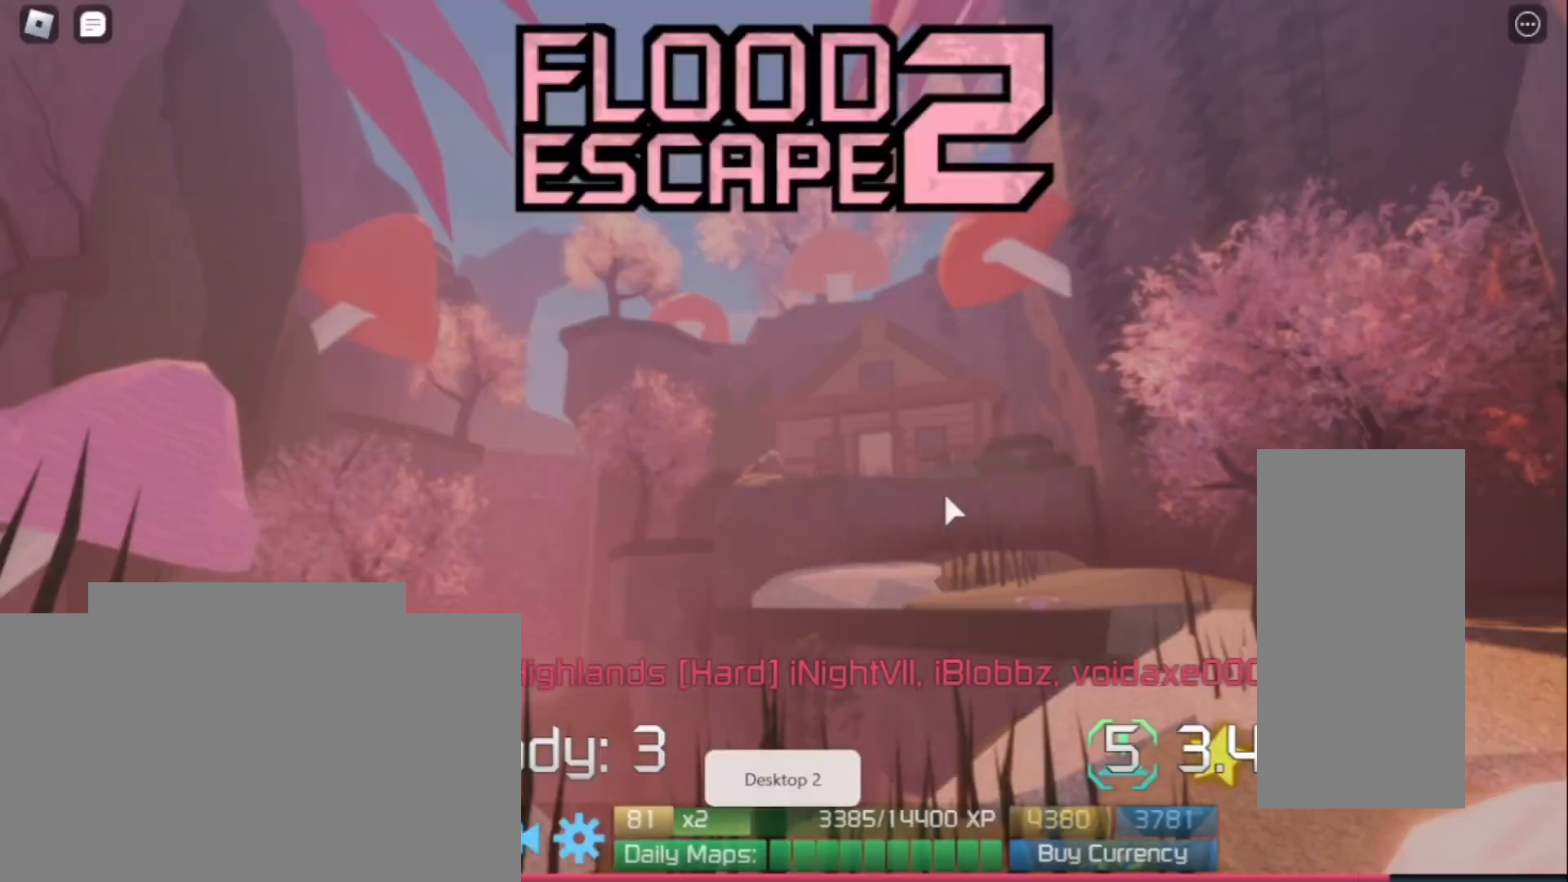
Gameplay with keyboard and mouse; each line is a JSON object with the keys and mouse buttons held at the frame after it. "events" lists presses ("down") and releases ("up") of "a", "ctrl", "d", "e", "f", "q", "r", "s", "shift", "space", "tab", "w", "mouse_left", "mouse_wheel", "mouse_right", "mouse_mb4" and "mouse_mb5" between this image and that frame as [ms after this image, input, new state], when the widget could be followed in between. "mouse_left", "mouse_wheel", "mouse_right", "mouse_mb4", "mouse_mb5" = the "left", "wheel", "right", "mb4", "mb5" buttons of the "mouse" list. No other keys are recorded. "wheel" means that the mouse wheel is clicked or scrolled. Mouse movement is not recorded.
{"keys": [], "mouse": [], "events": []}
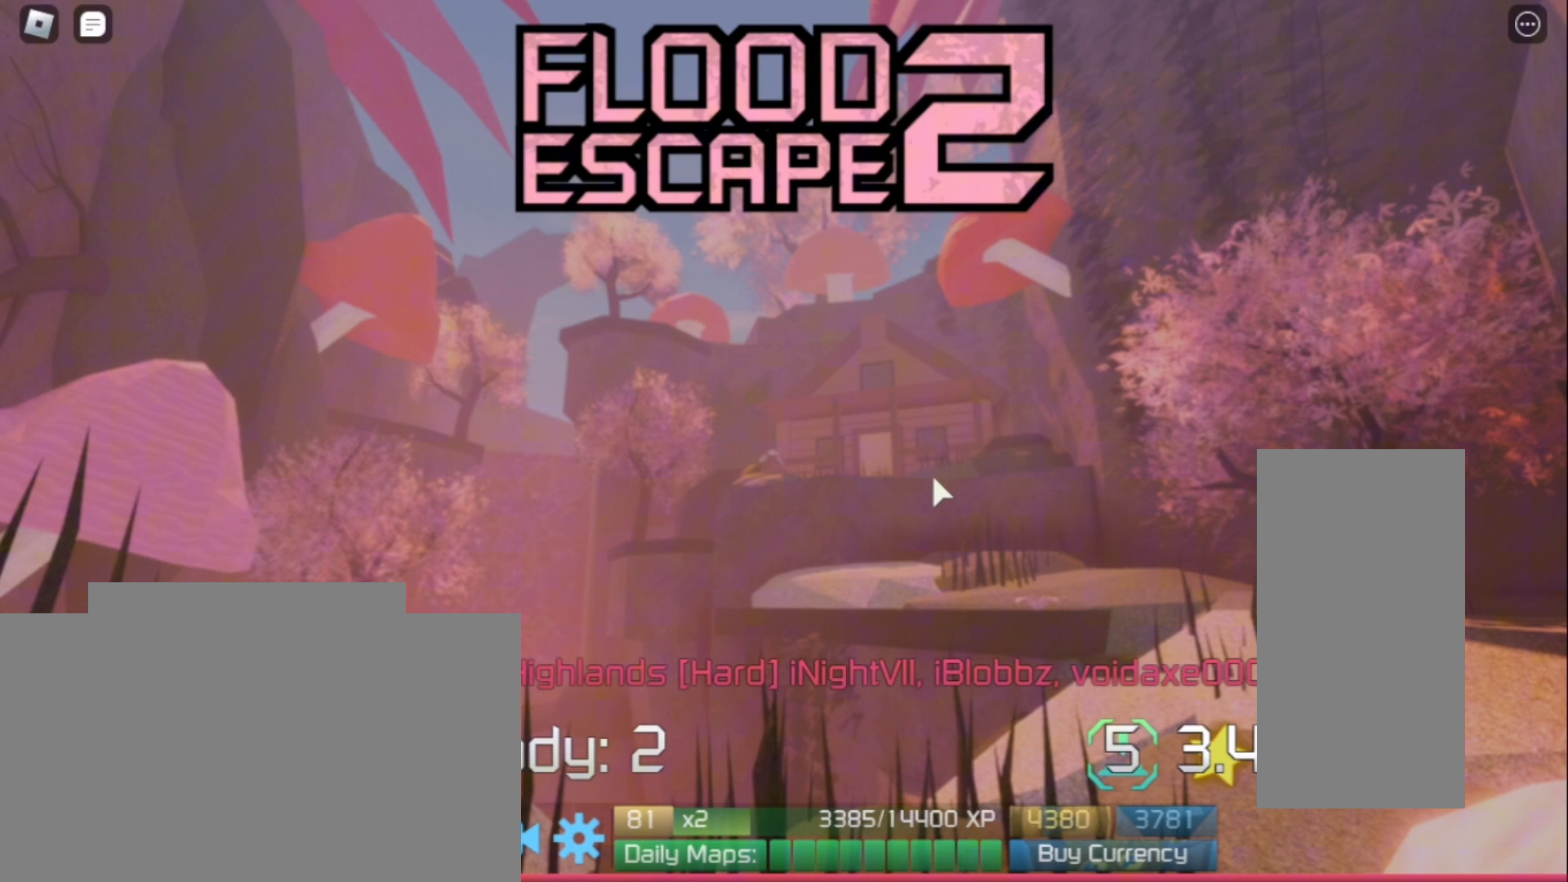
{"keys": ["w"], "mouse": [], "events": [[333, "w", "down"]]}
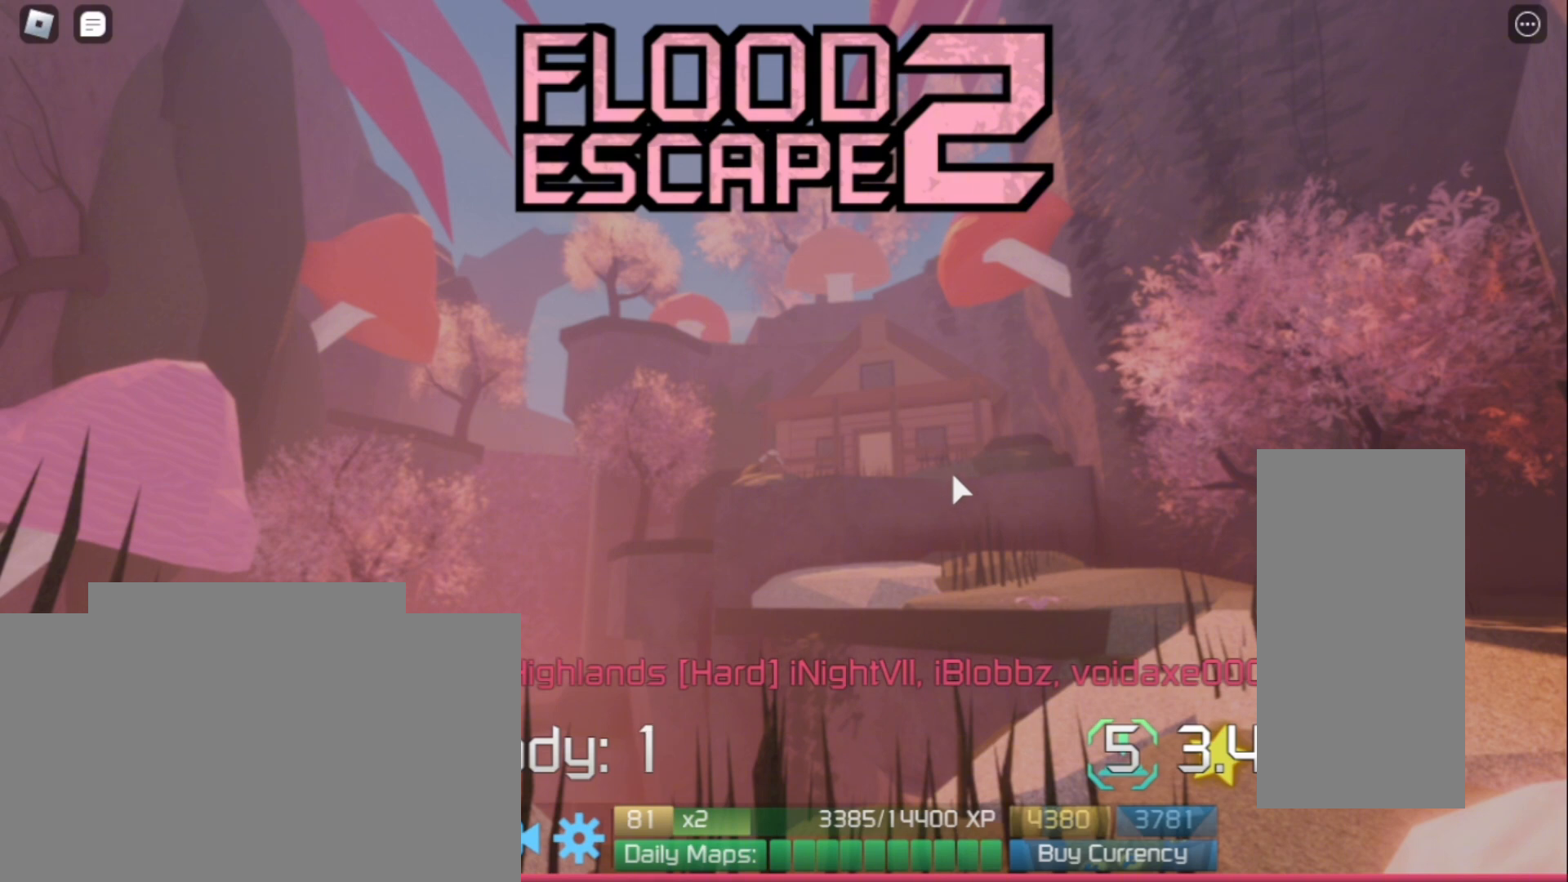
{"keys": ["w"], "mouse": ["right"], "events": [[267, "mouse_right", "down"]]}
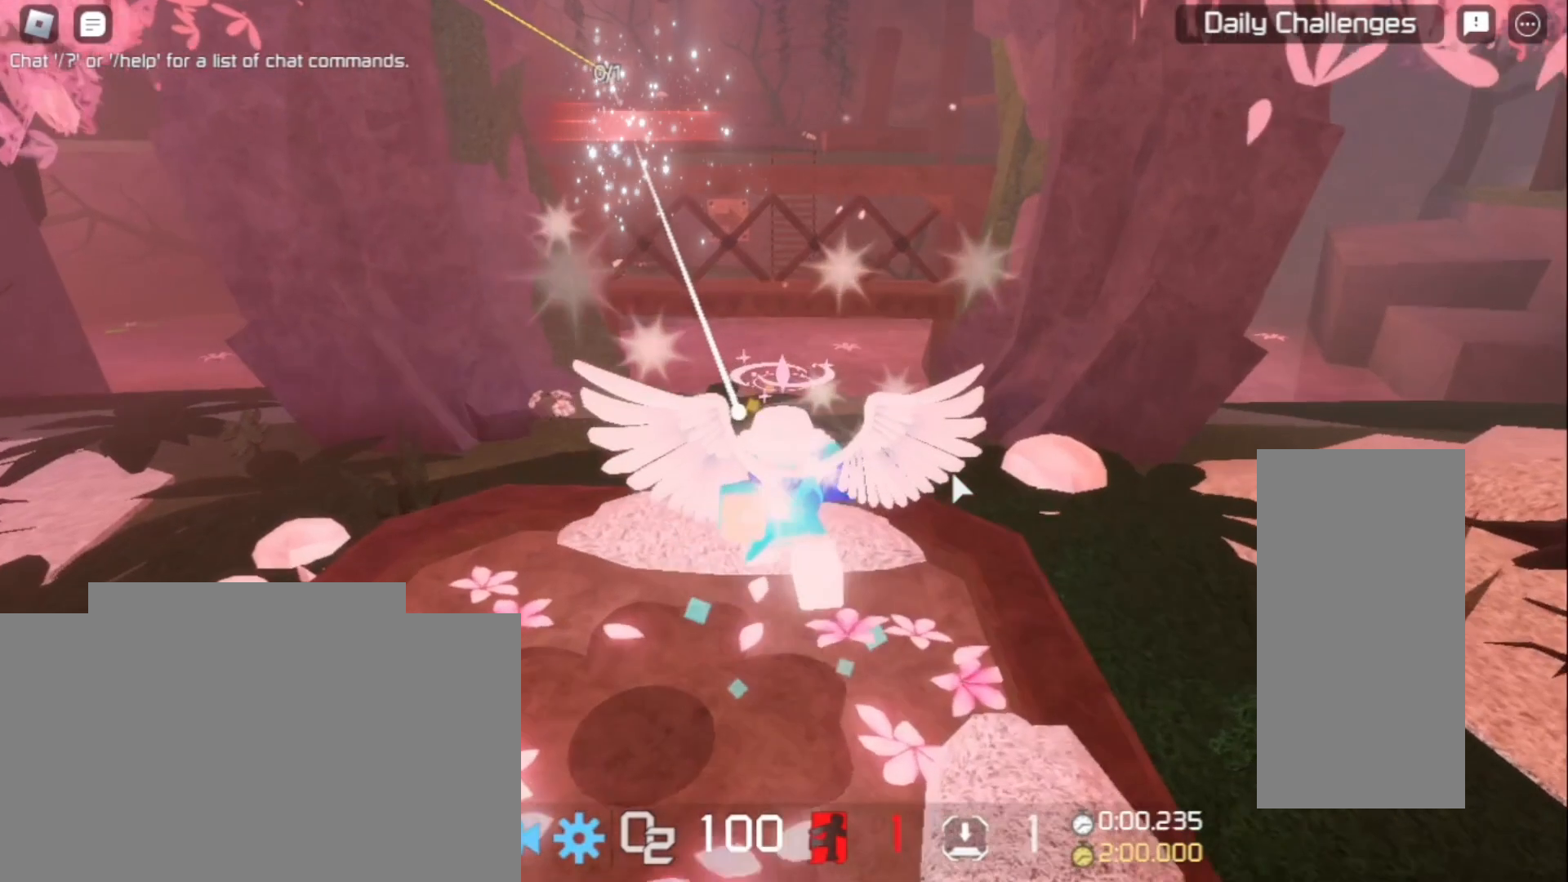
{"keys": ["w"], "mouse": ["right"], "events": []}
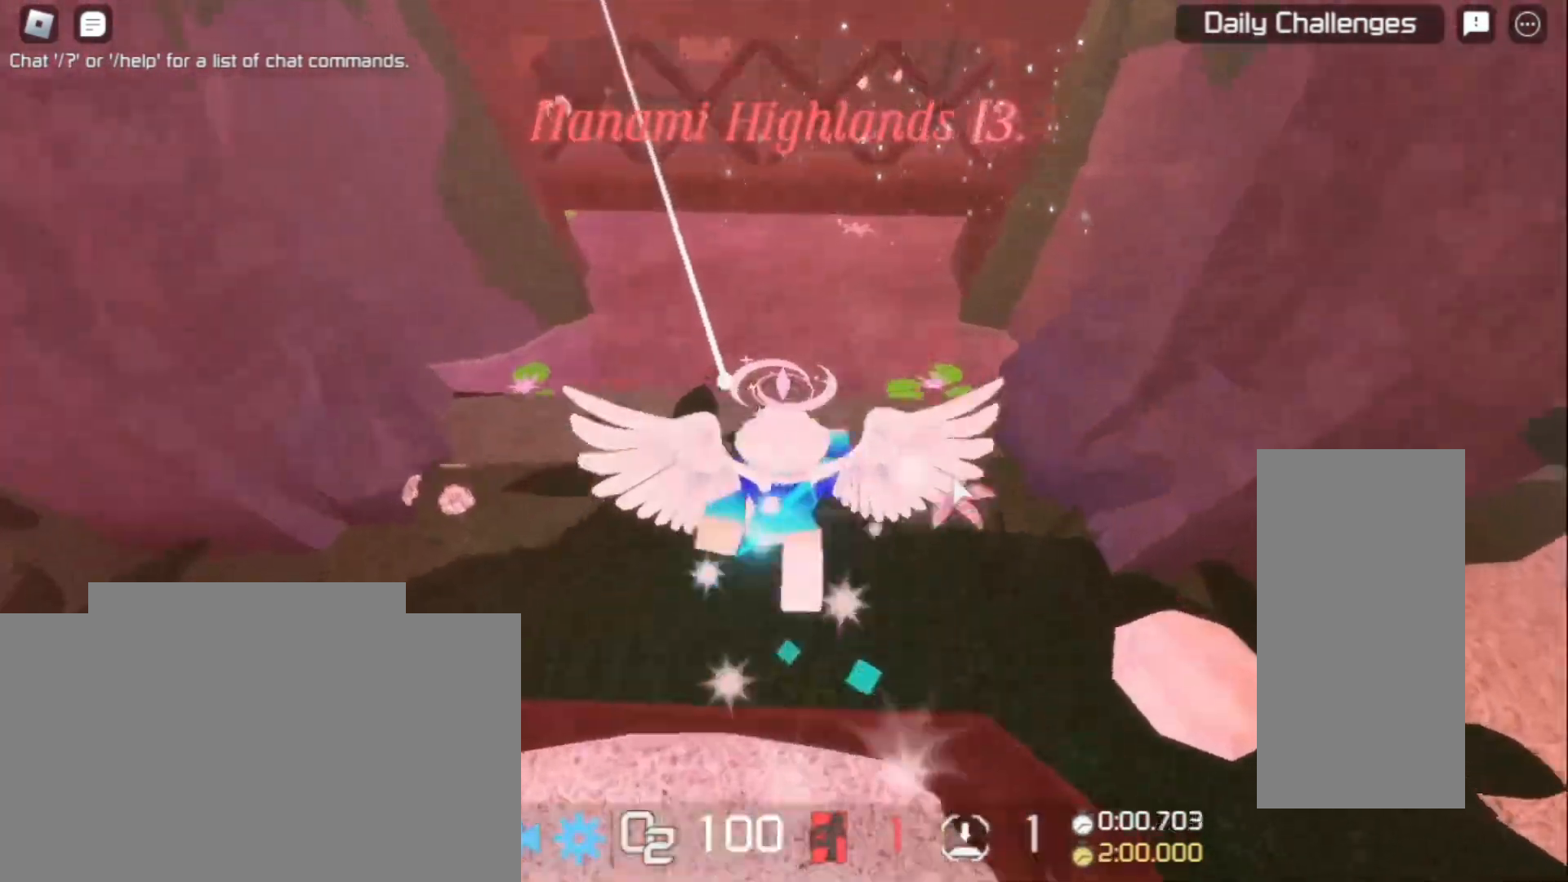
{"keys": ["space", "w"], "mouse": ["right"], "events": [[433, "space", "down"]]}
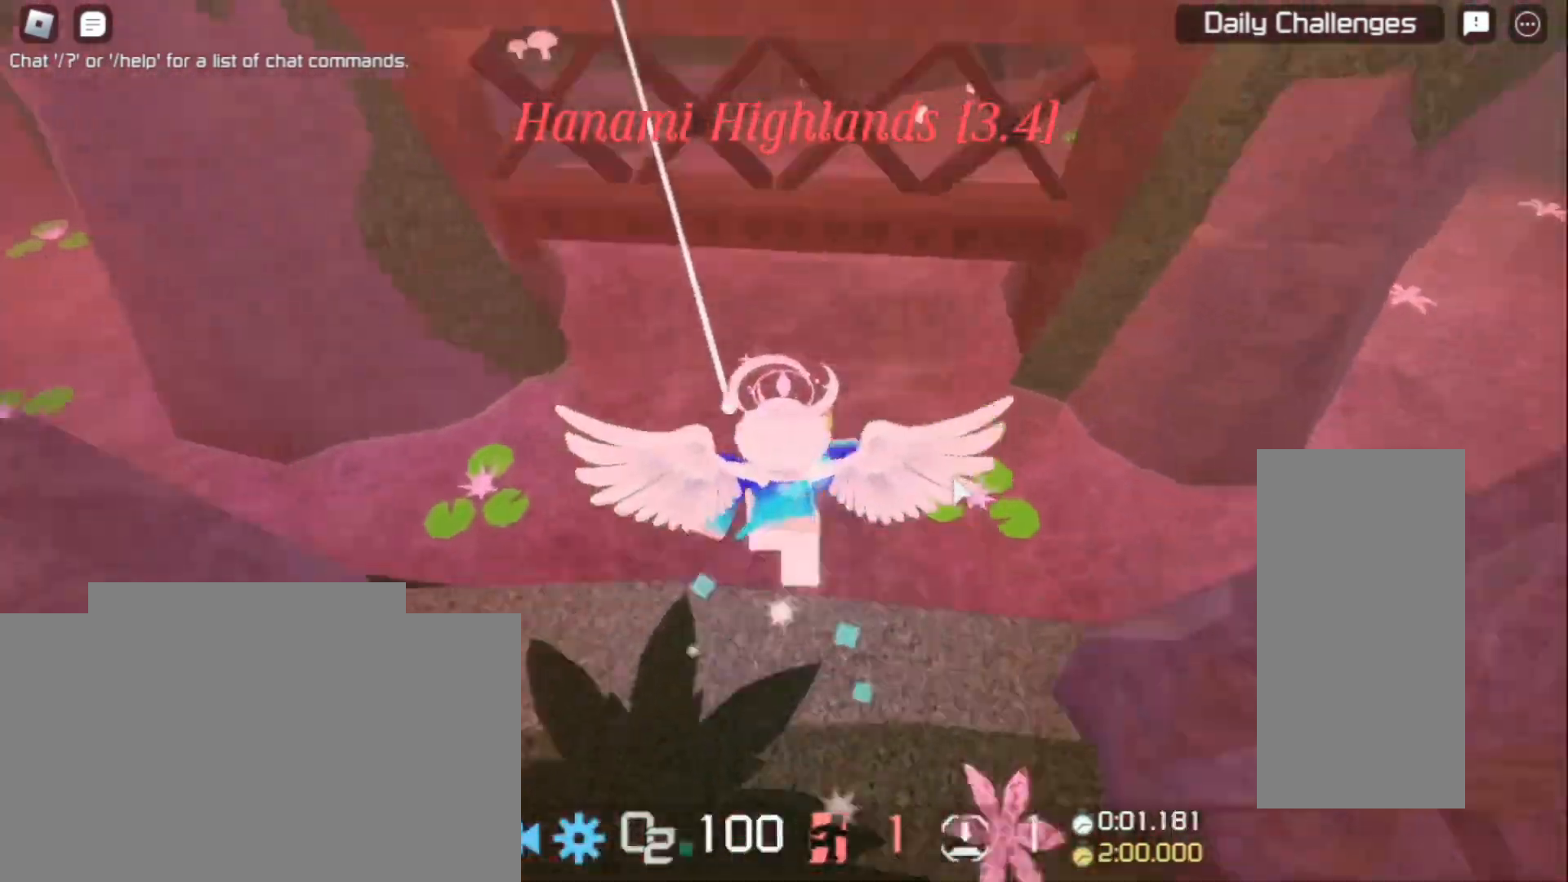
{"keys": ["w"], "mouse": ["right"], "events": [[67, "space", "up"]]}
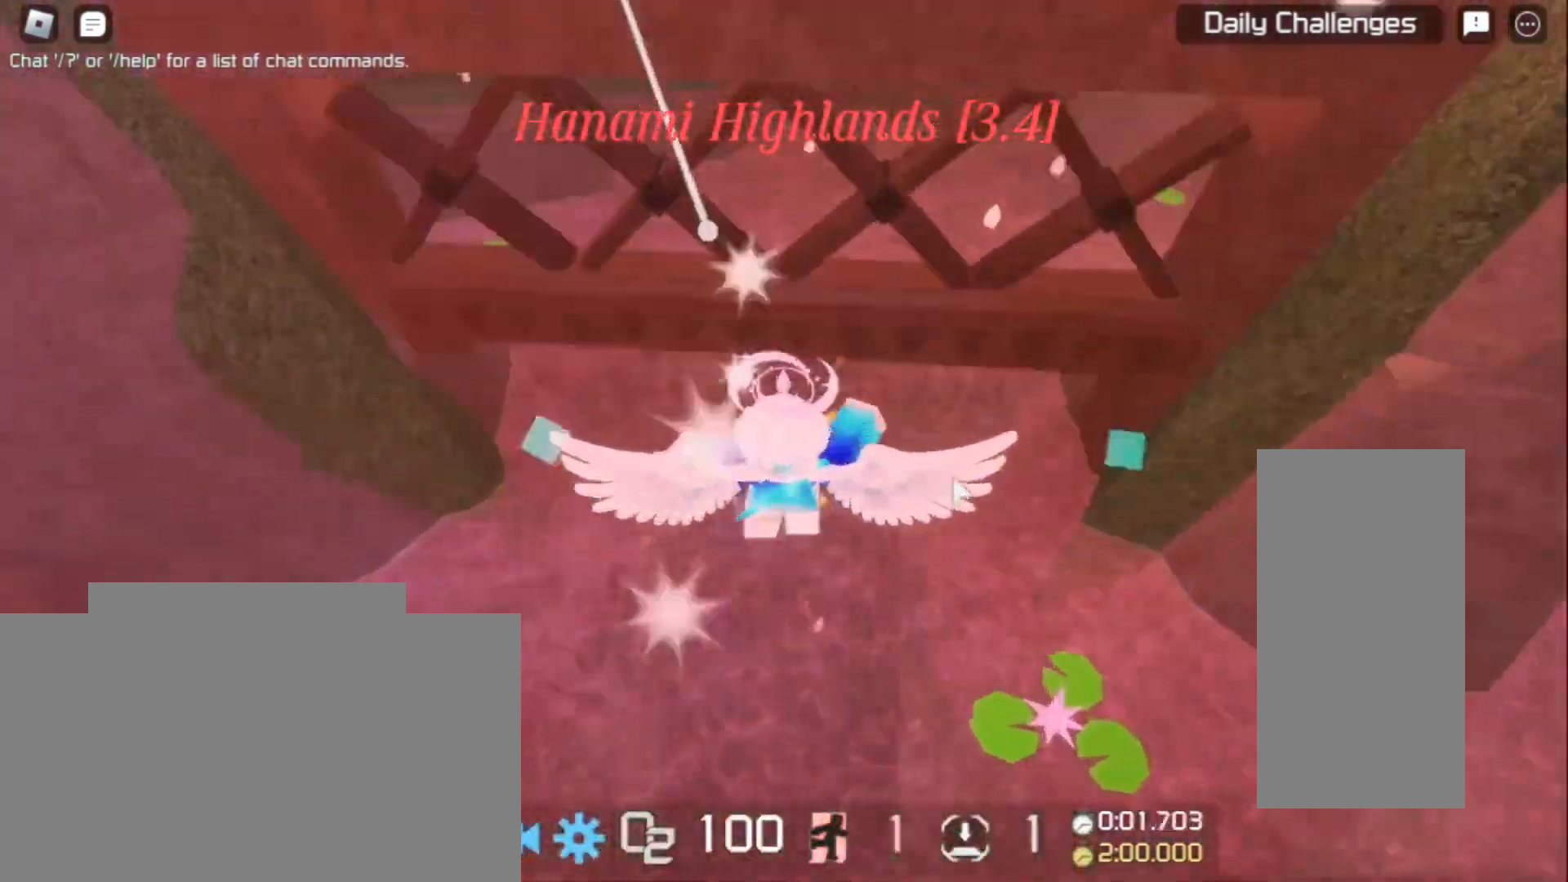
{"keys": ["space", "w"], "mouse": ["right"], "events": [[133, "space", "down"]]}
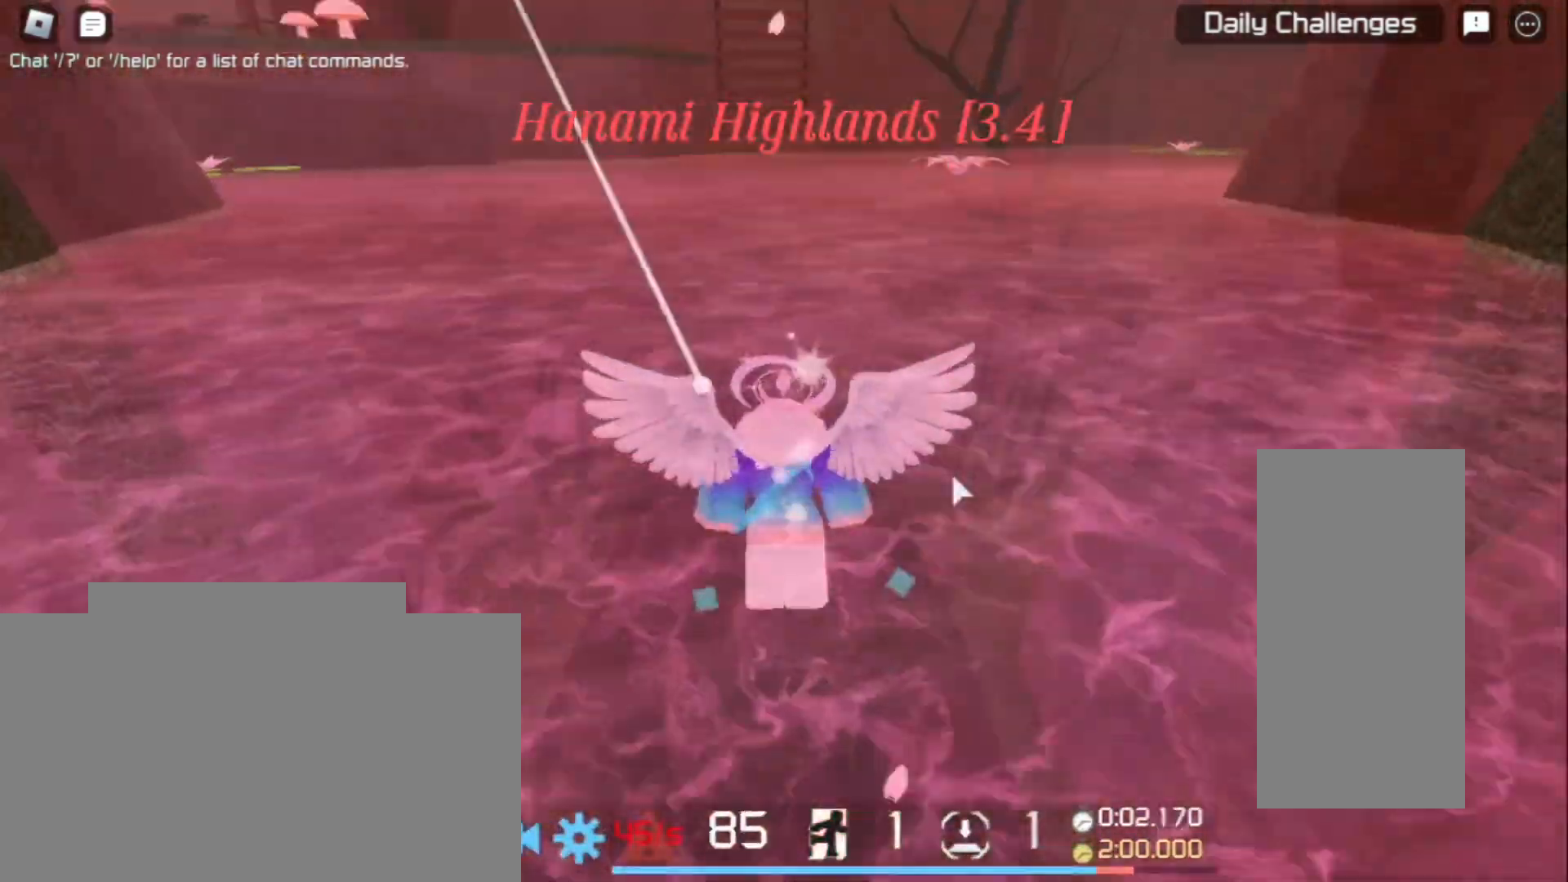
{"keys": ["w"], "mouse": ["right"], "events": [[267, "space", "up"]]}
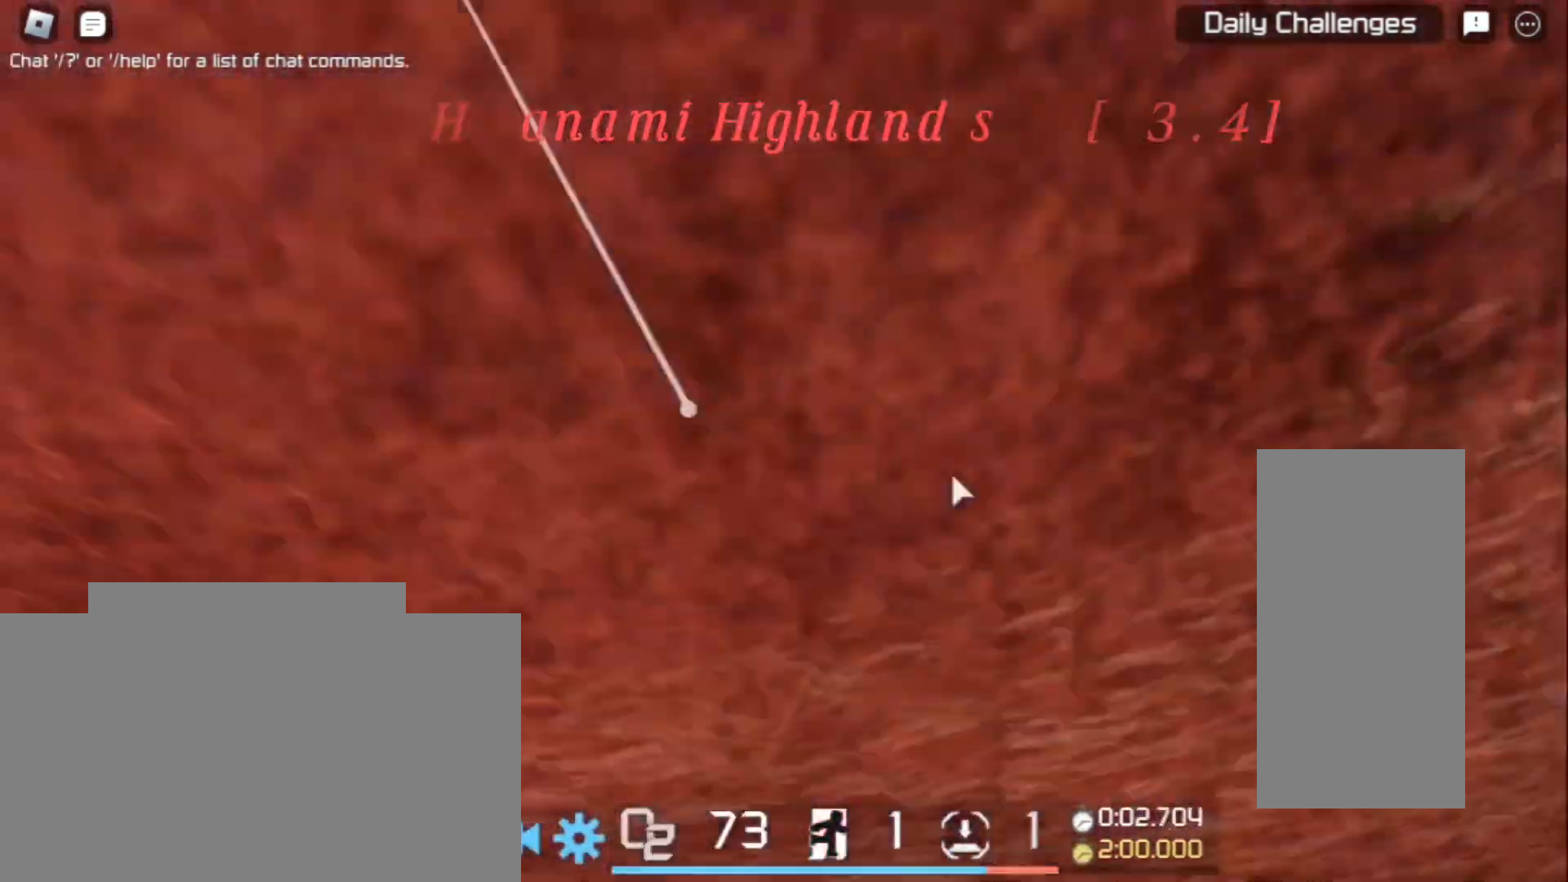
{"keys": ["space", "w"], "mouse": ["right"], "events": [[300, "space", "down"]]}
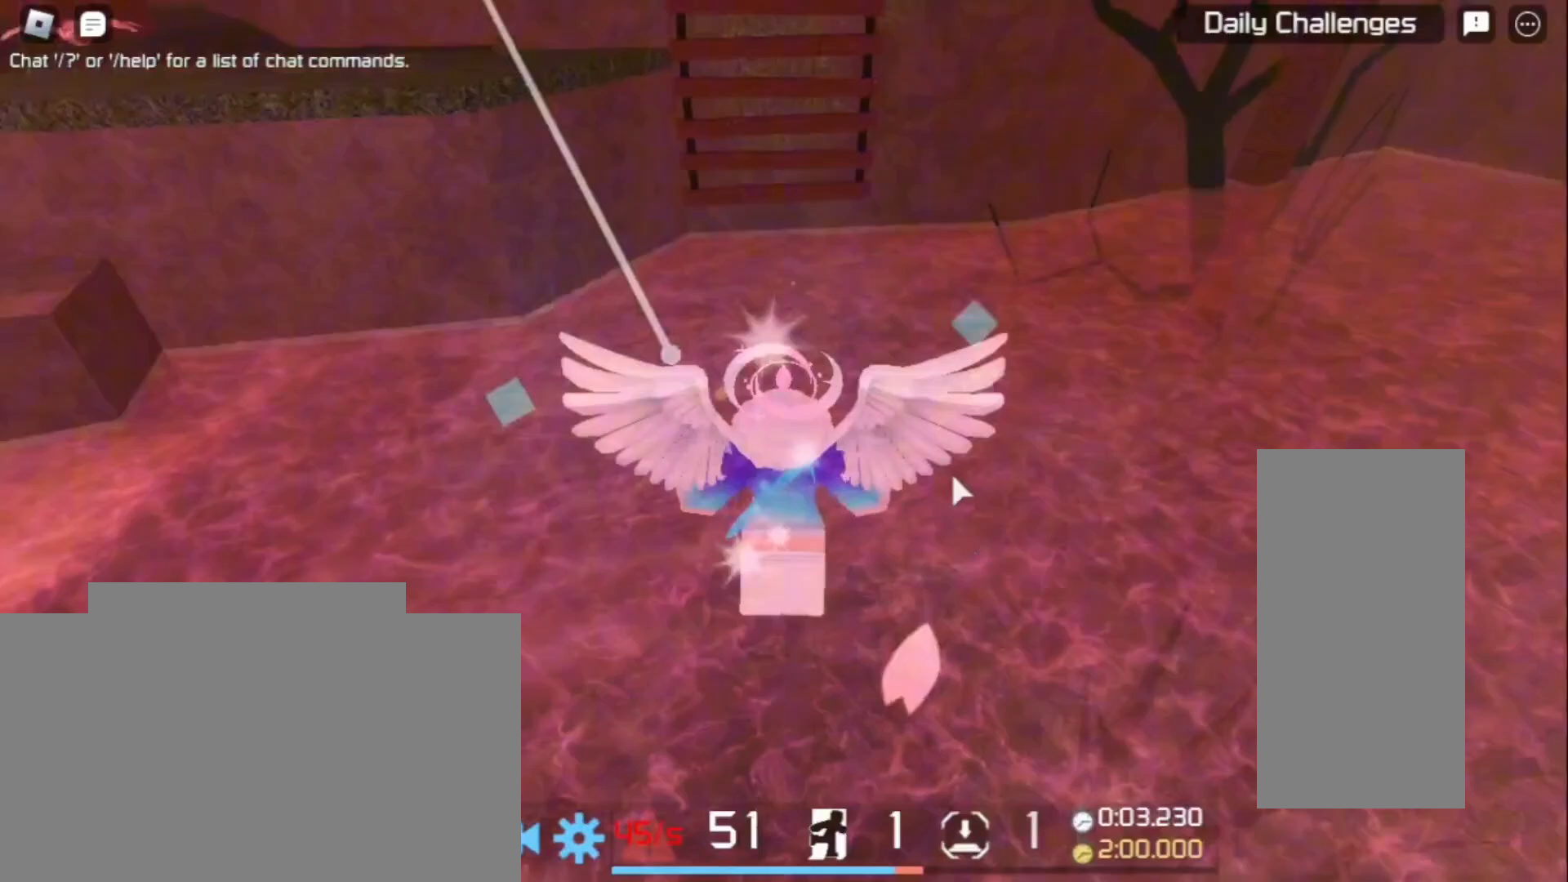
{"keys": ["space", "w"], "mouse": ["right"], "events": [[167, "space", "up"], [300, "space", "down"]]}
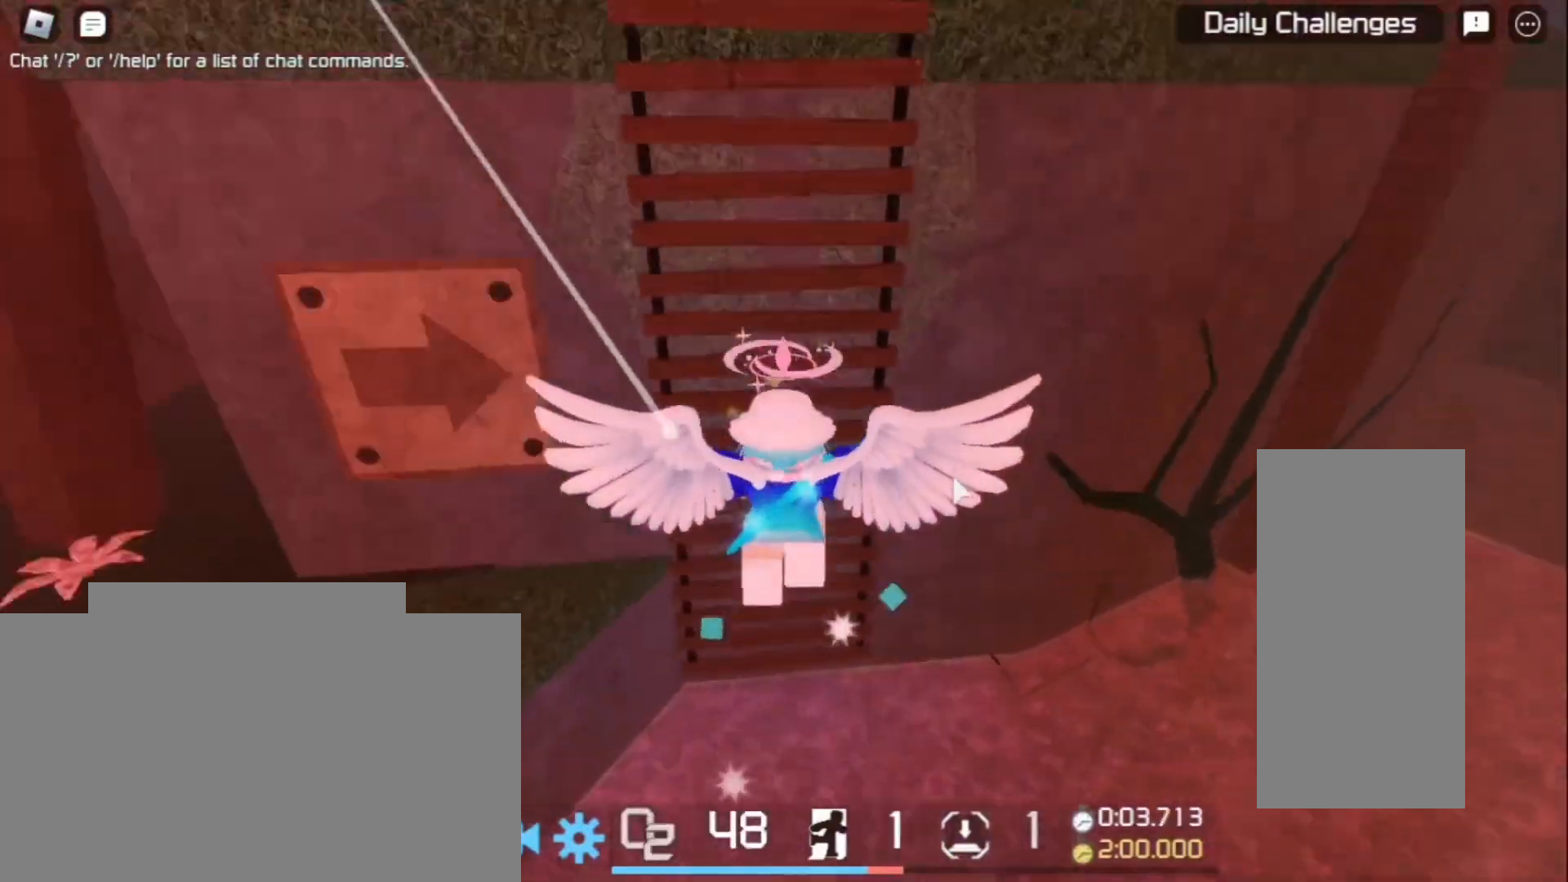
{"keys": ["w"], "mouse": ["right"], "events": [[400, "space", "up"]]}
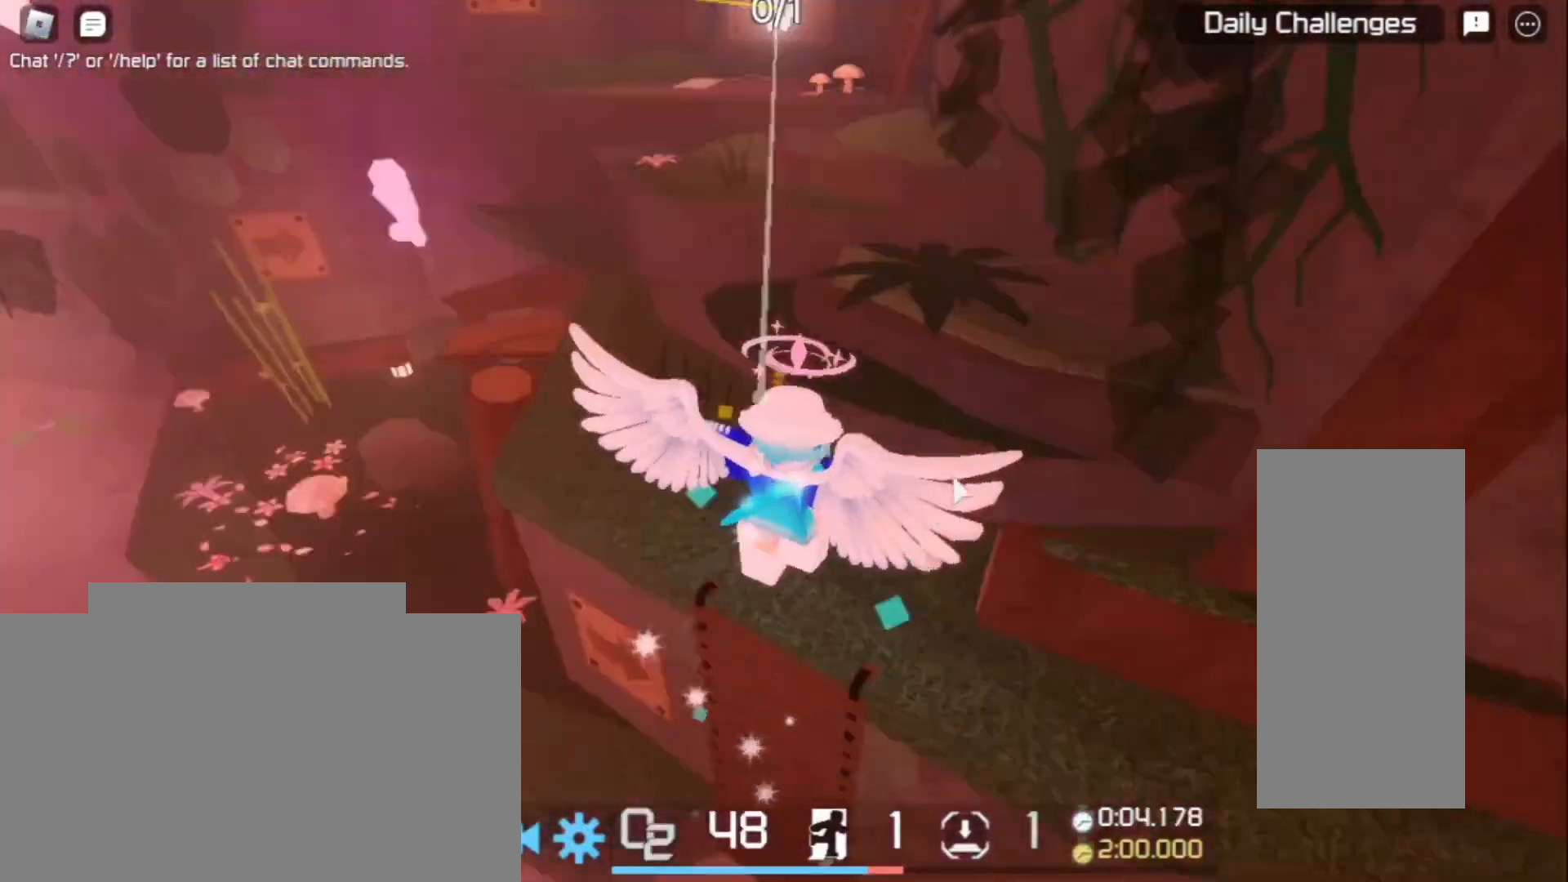
{"keys": ["w"], "mouse": ["right"], "events": [[333, "space", "down"], [500, "space", "up"]]}
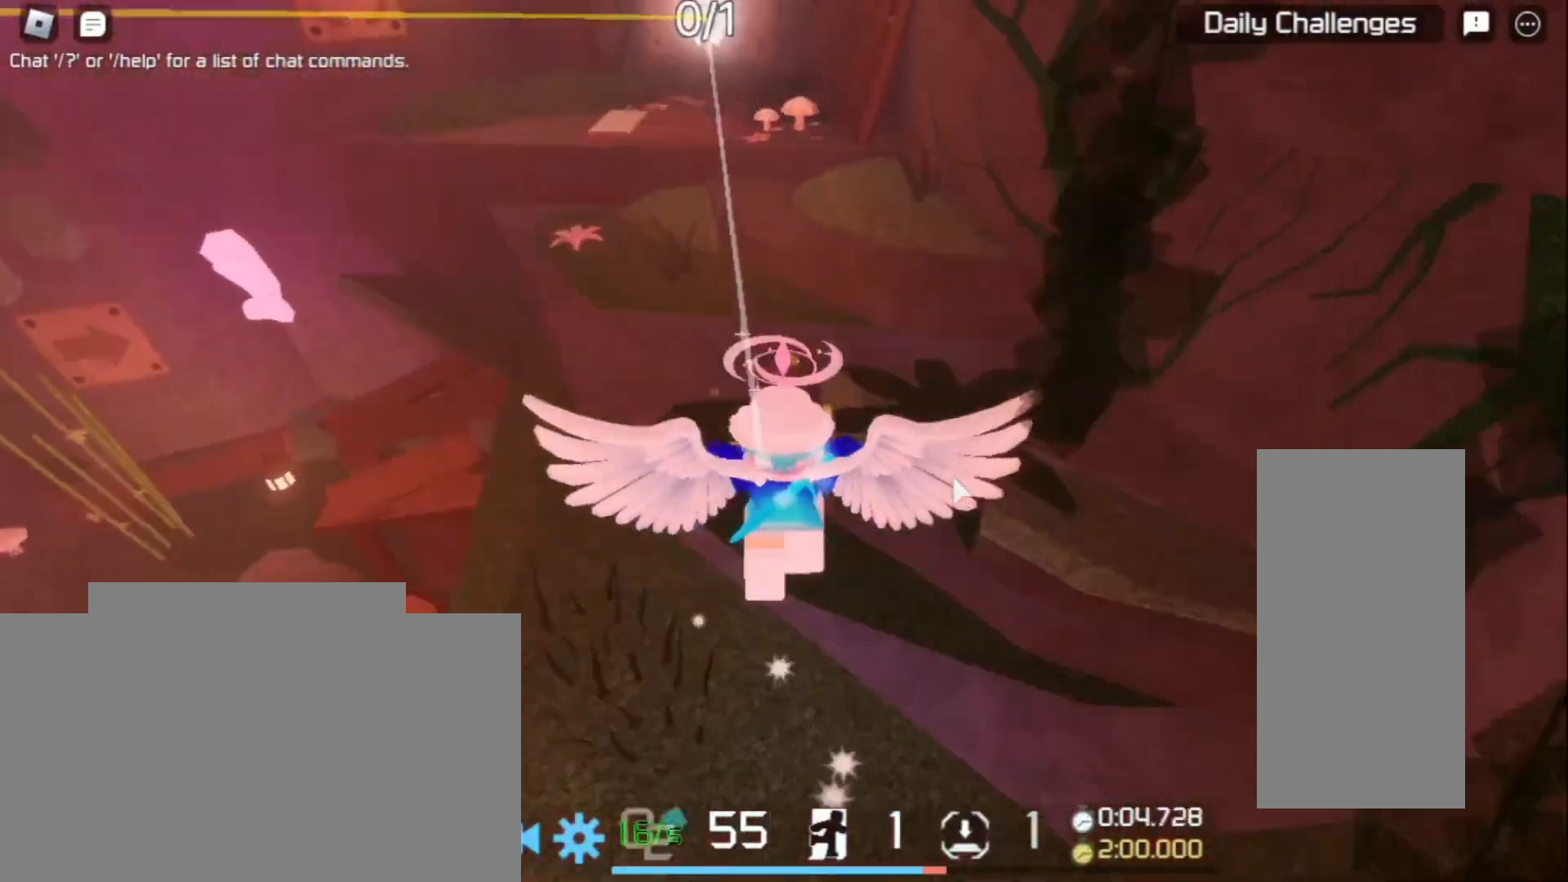
{"keys": ["space", "w"], "mouse": ["right"], "events": [[333, "space", "down"]]}
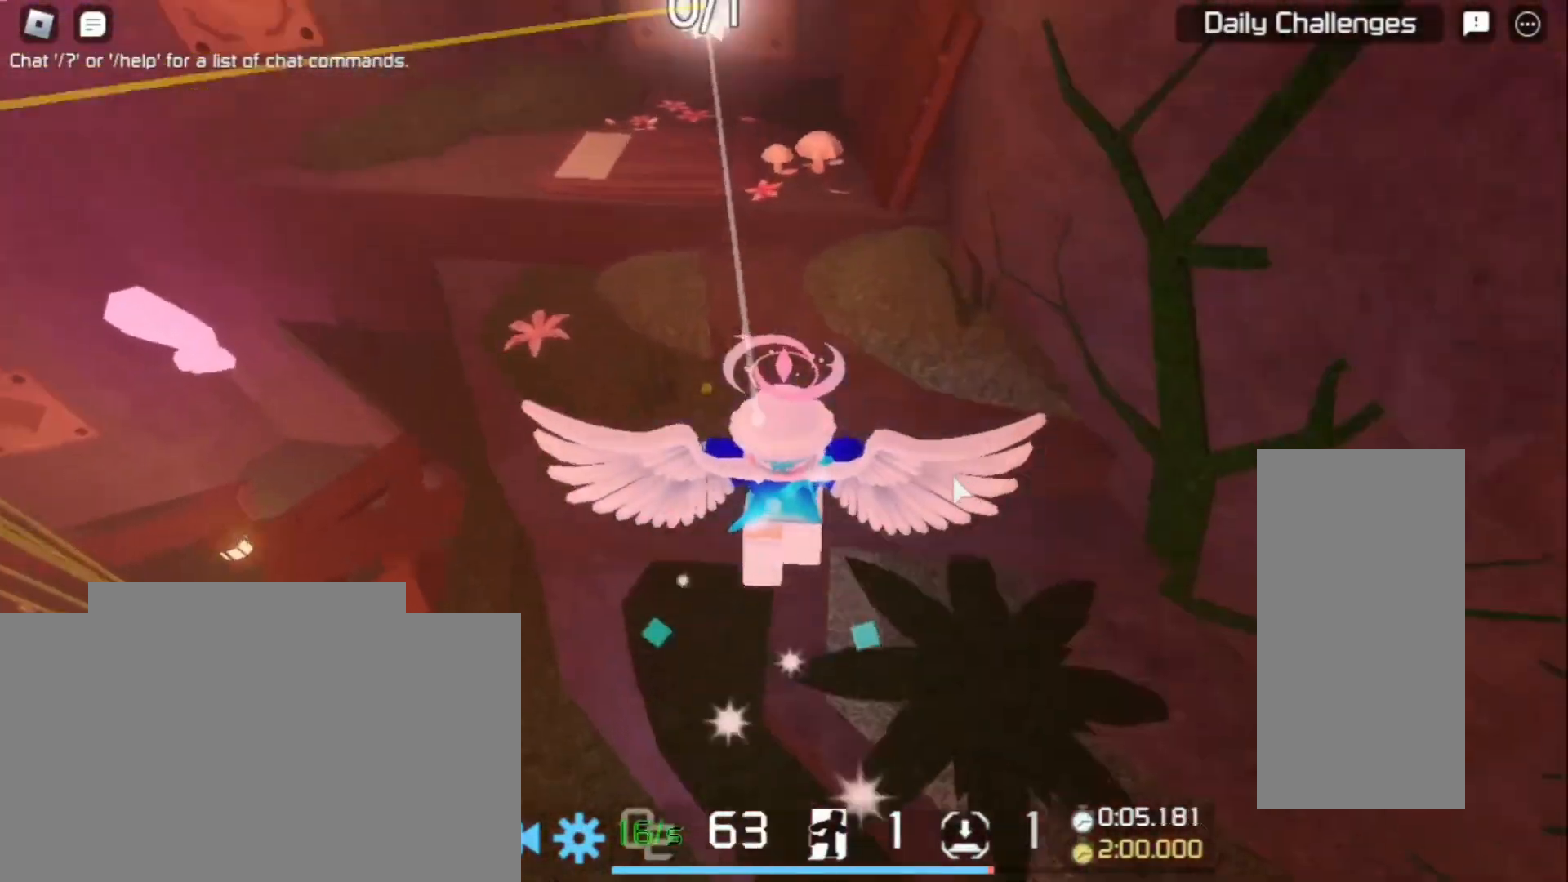
{"keys": ["d", "w"], "mouse": [], "events": [[67, "space", "up"], [133, "shift", "down"], [167, "mouse_right", "up"], [200, "d", "down"], [267, "shift", "up"]]}
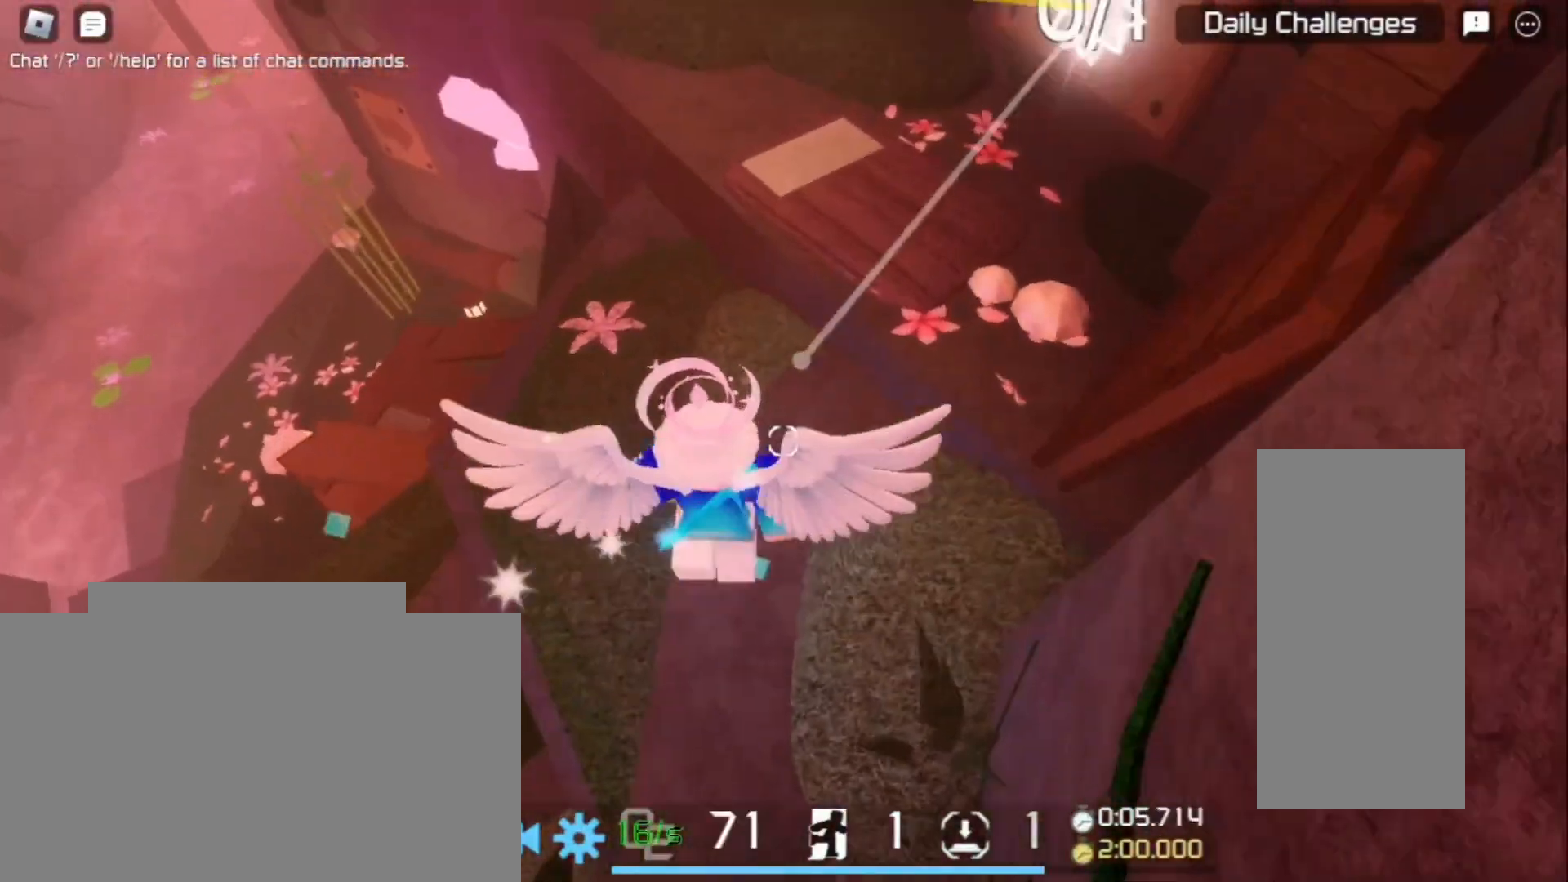
{"keys": ["d", "w"], "mouse": [], "events": [[200, "space", "down"], [333, "space", "up"]]}
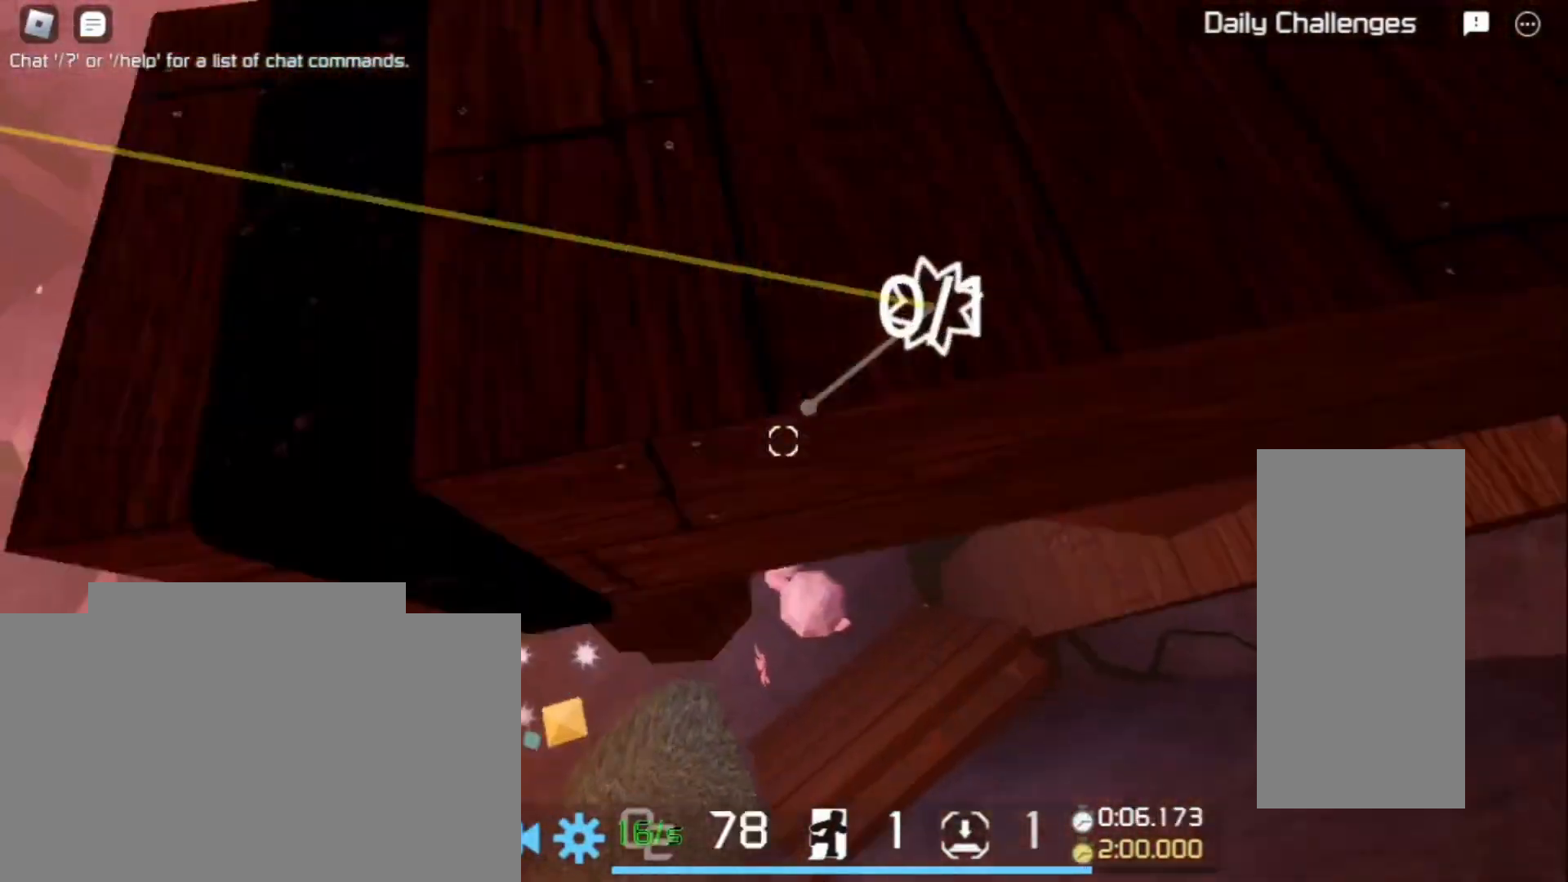
{"keys": ["a", "shift", "w"], "mouse": ["right"], "events": [[200, "mouse_left", "down"], [333, "mouse_left", "up"], [400, "a", "down"], [400, "d", "up"], [467, "shift", "down"], [500, "mouse_right", "down"]]}
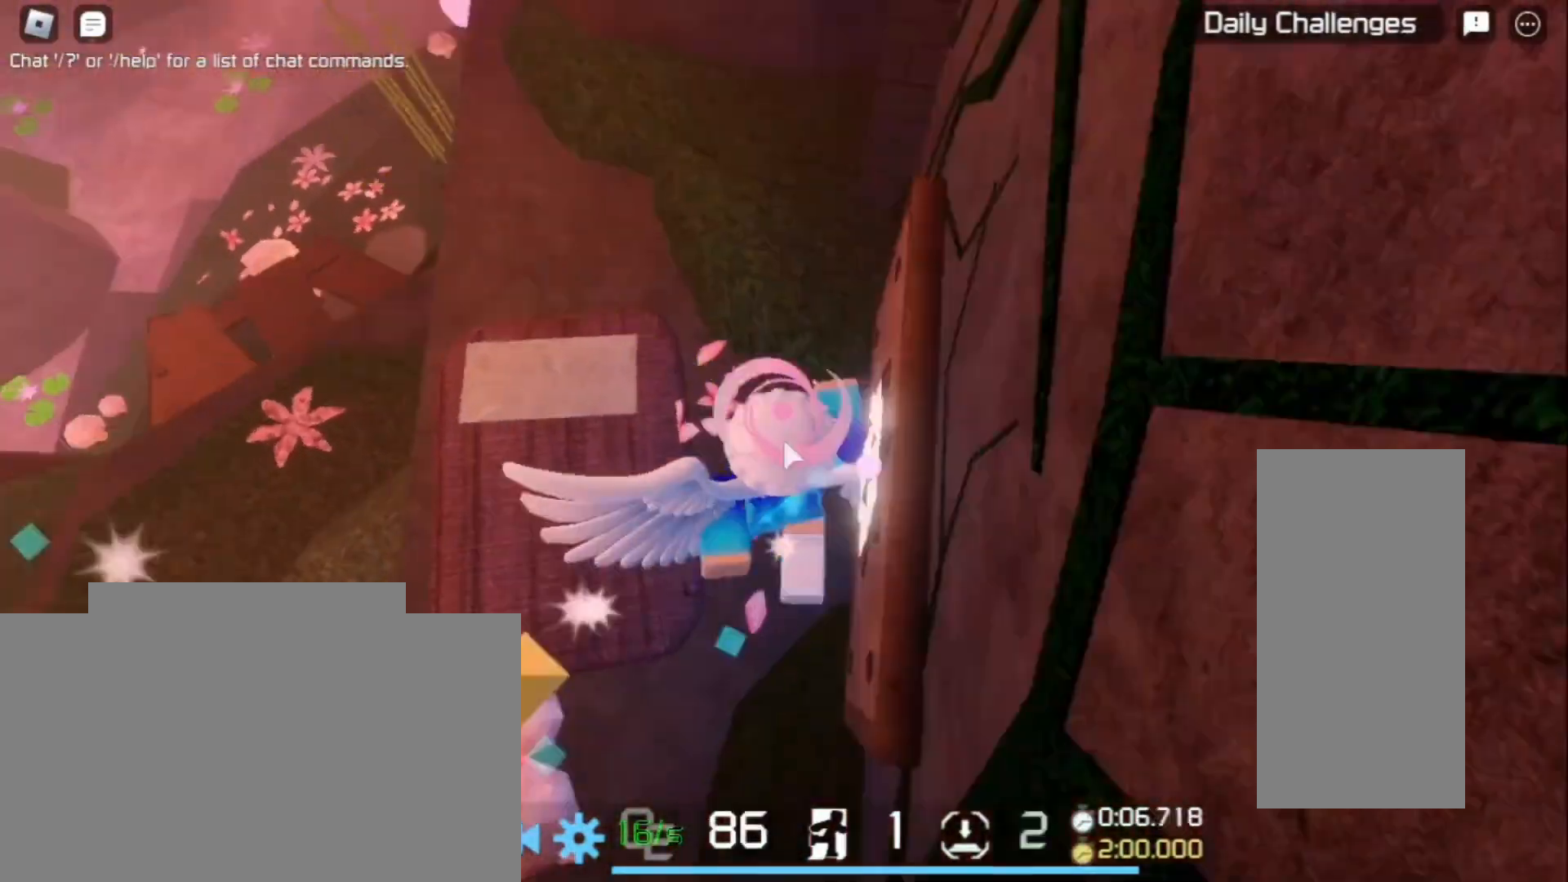
{"keys": ["a", "w"], "mouse": ["right"], "events": [[67, "shift", "up"], [233, "space", "down"], [333, "space", "up"]]}
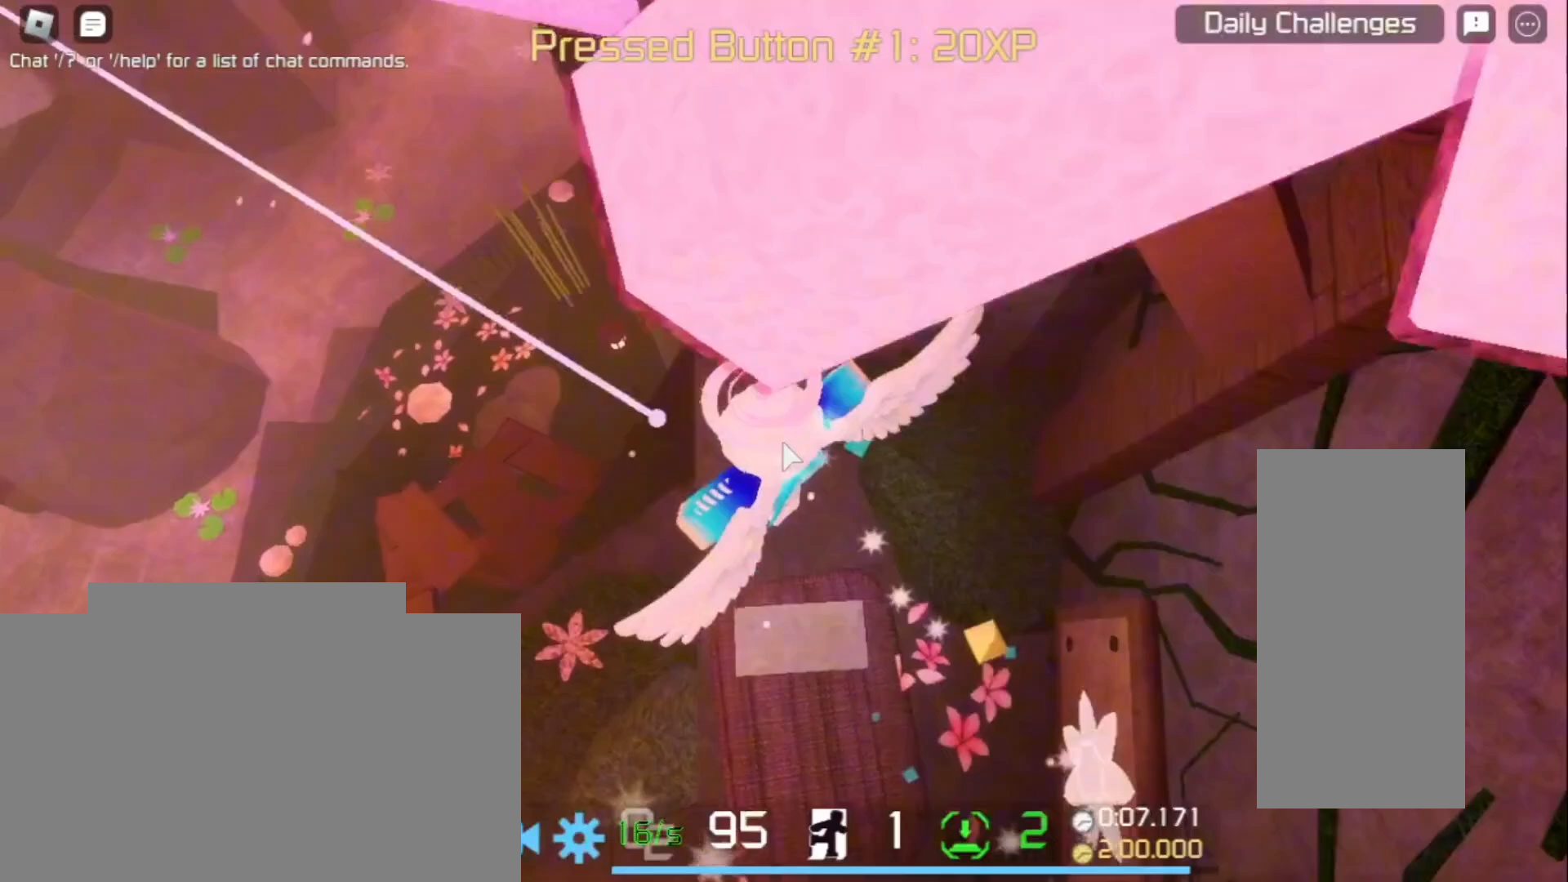
{"keys": ["w"], "mouse": [], "events": [[67, "a", "up"], [300, "space", "down"], [400, "mouse_right", "up"], [433, "space", "up"]]}
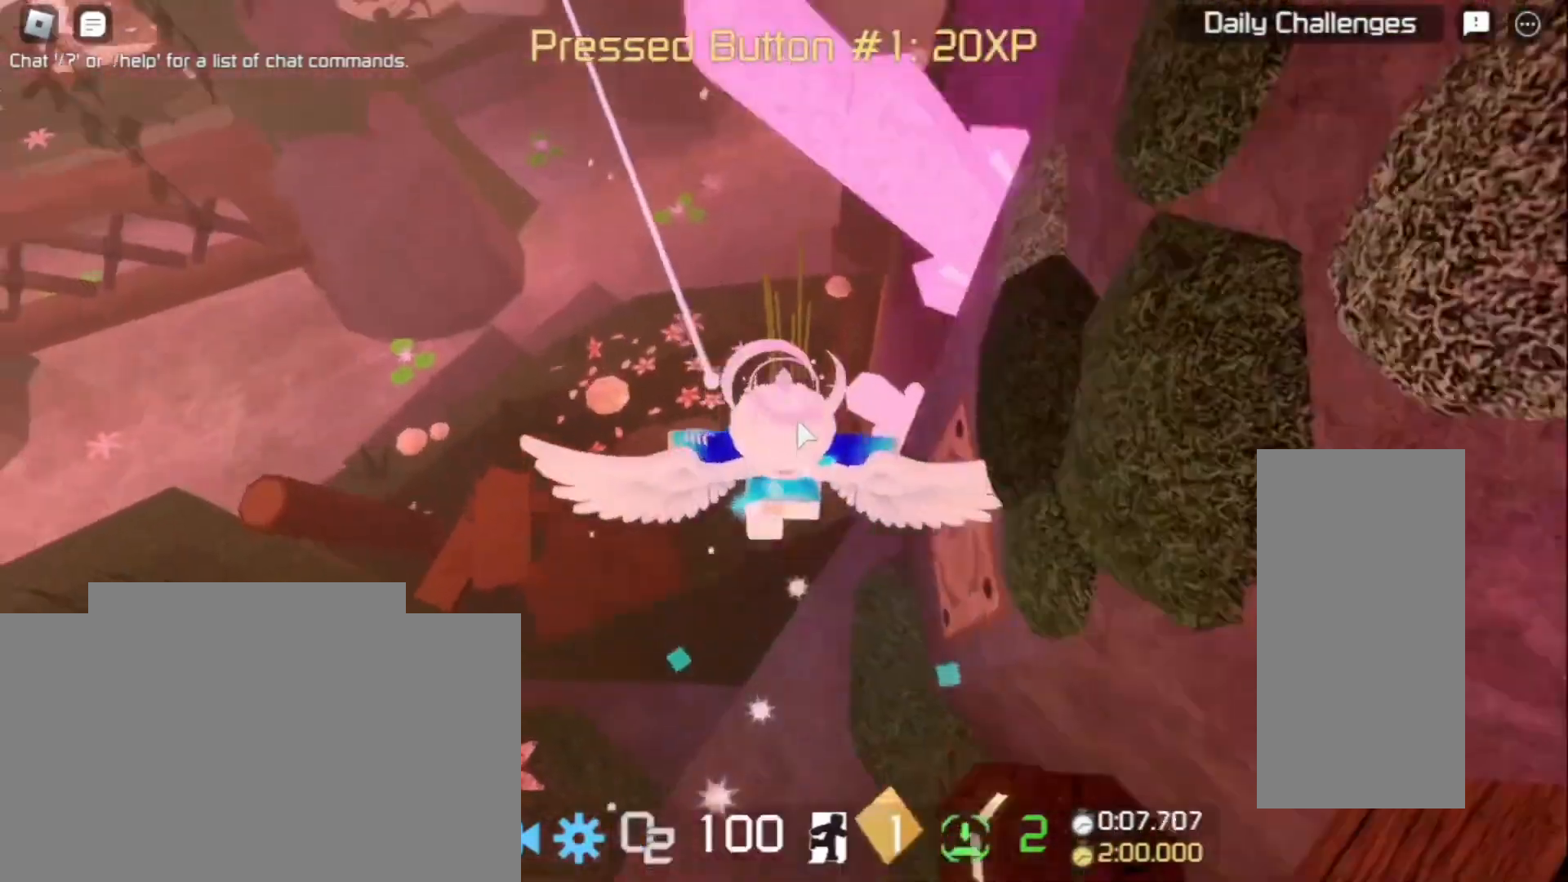
{"keys": ["w"], "mouse": ["right"], "events": [[400, "mouse_right", "down"]]}
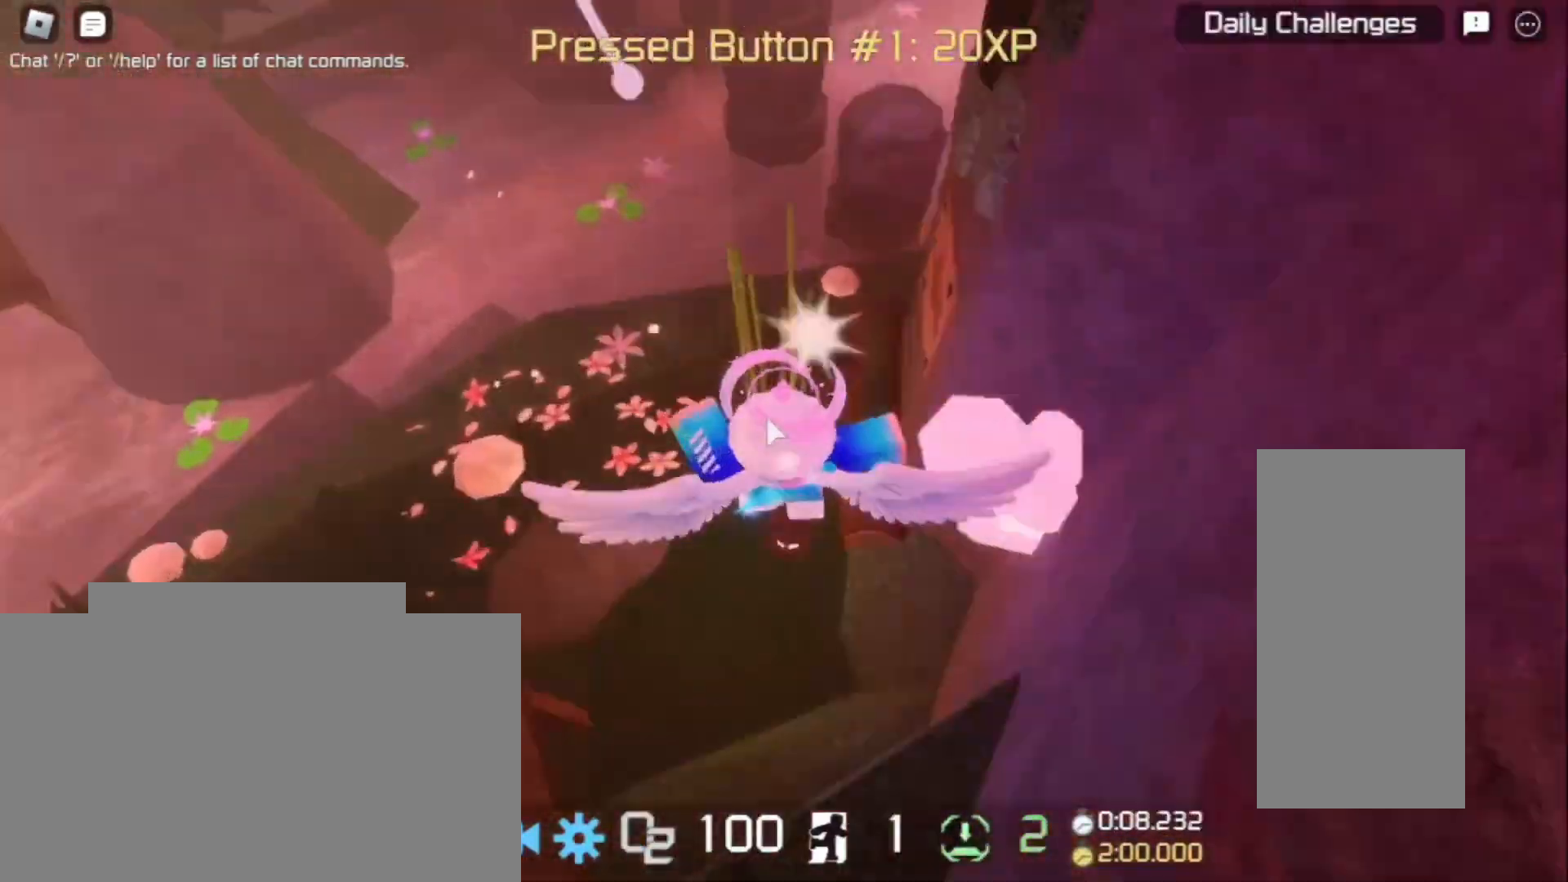
{"keys": ["w"], "mouse": ["right"], "events": []}
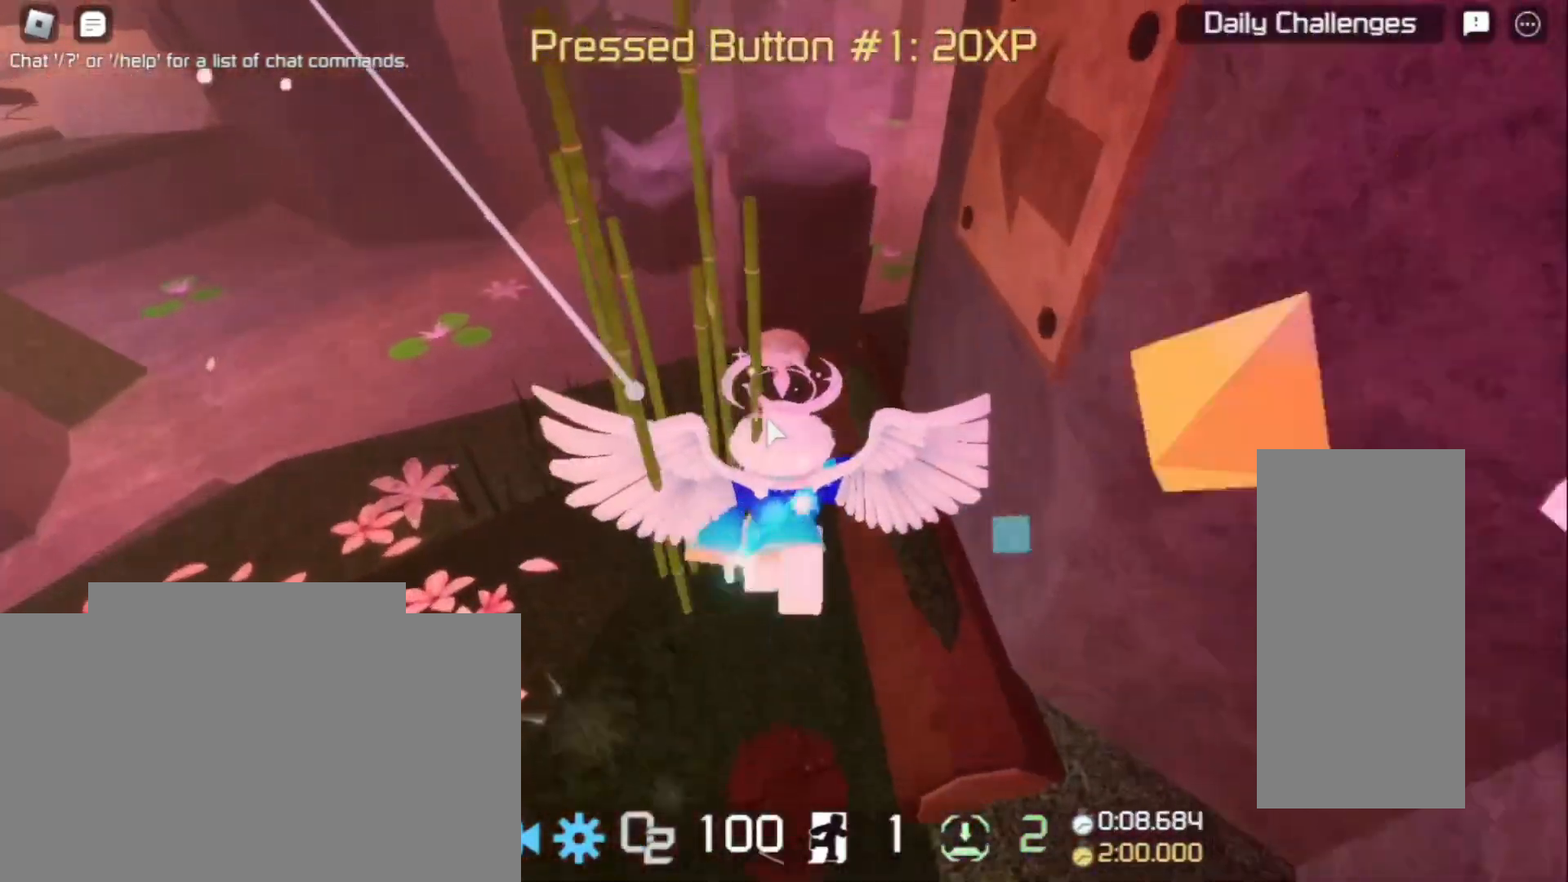
{"keys": ["w"], "mouse": ["right"], "events": []}
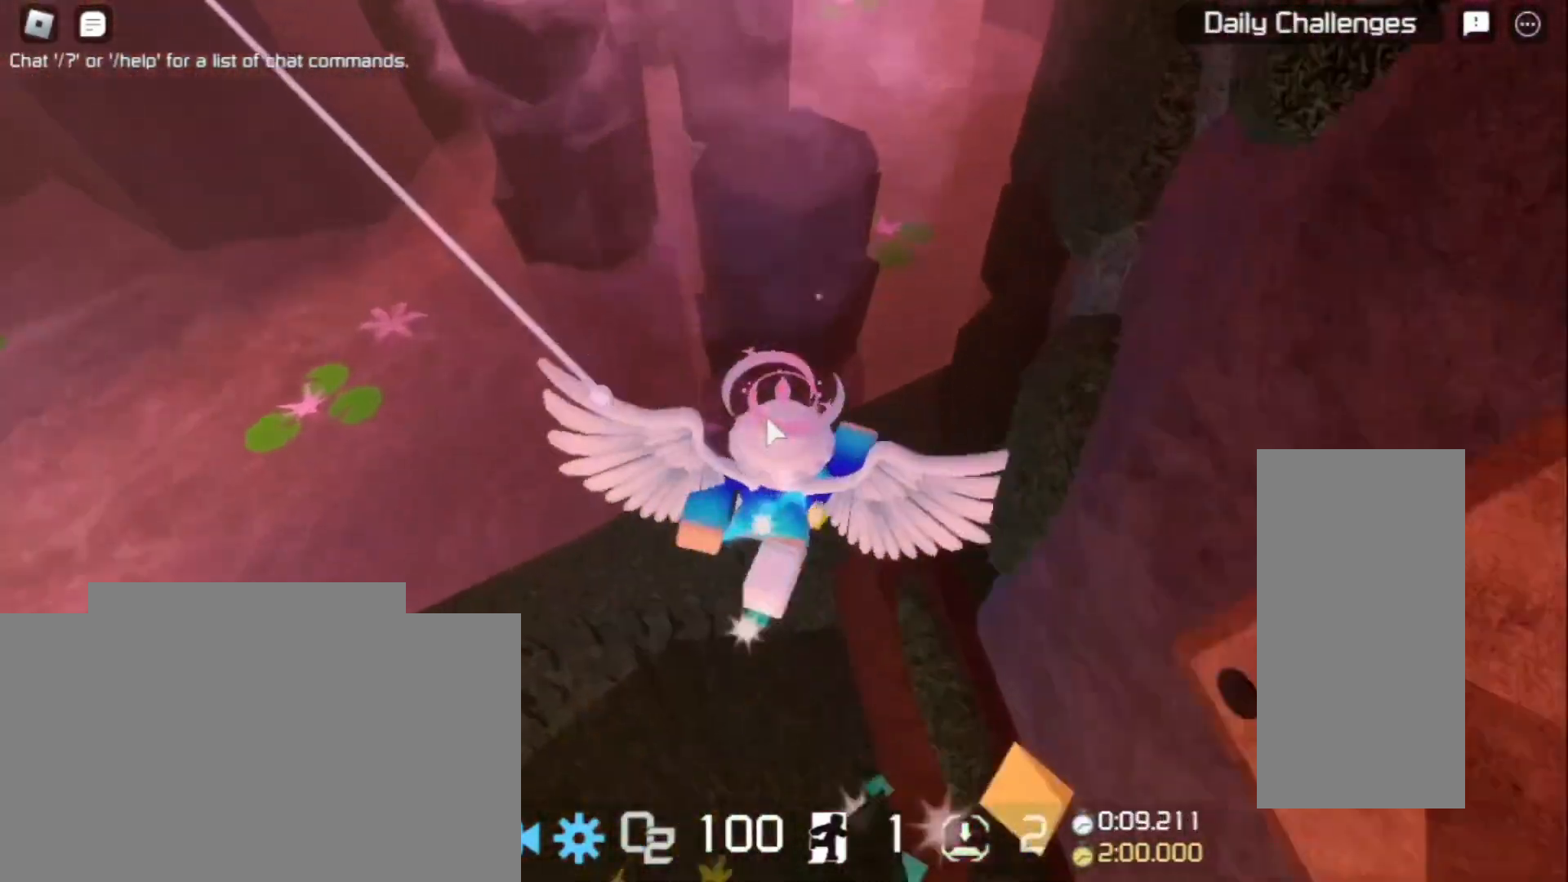
{"keys": ["w"], "mouse": ["right"], "events": [[100, "space", "down"], [200, "space", "up"]]}
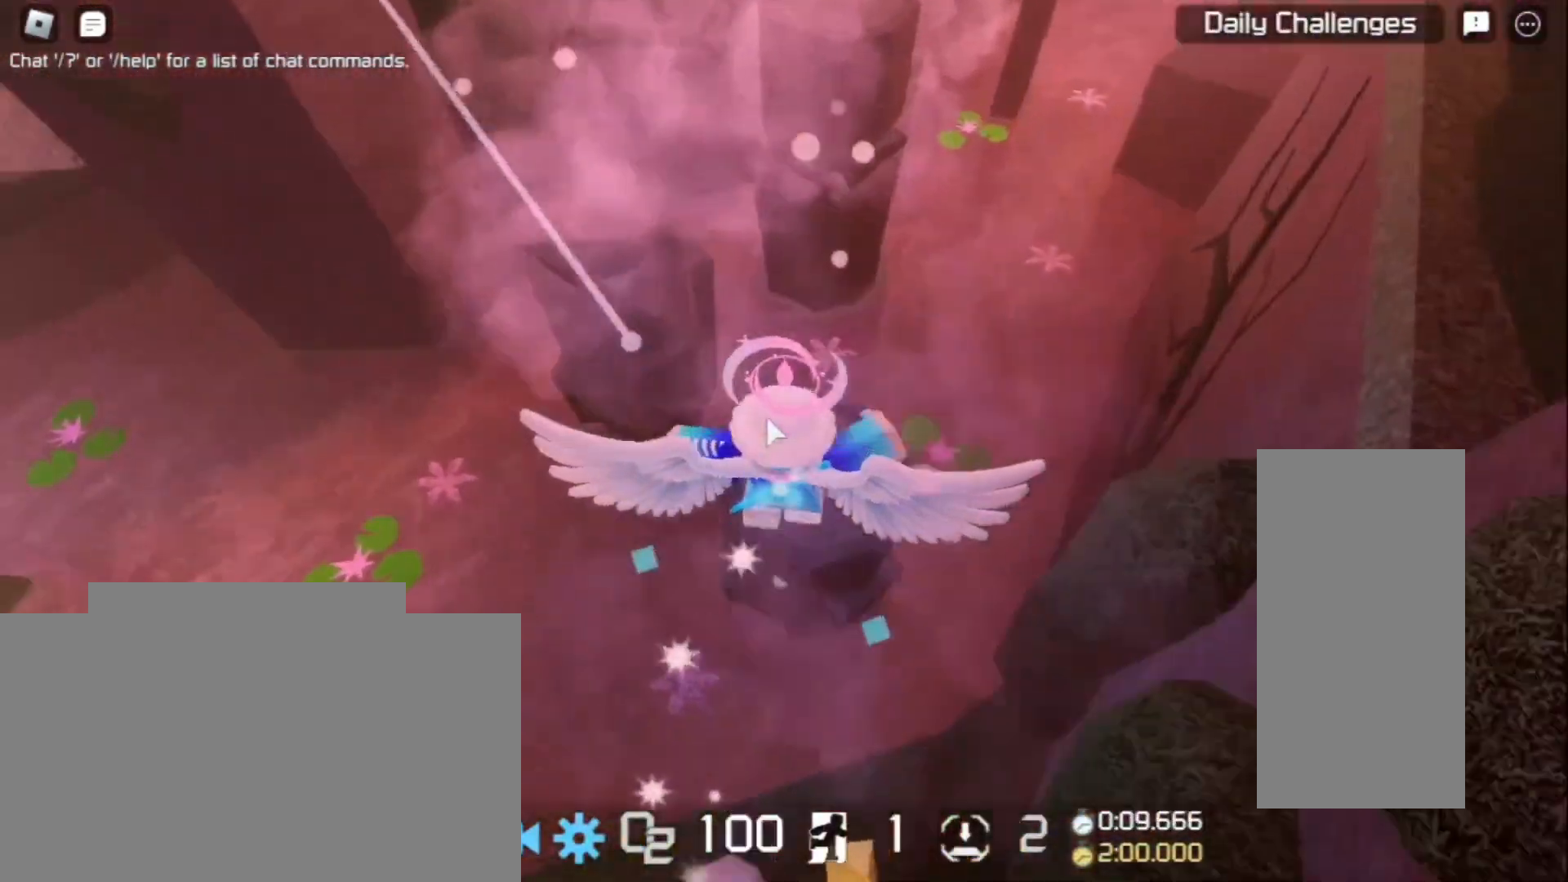
{"keys": ["w"], "mouse": ["right"], "events": [[200, "space", "down"], [300, "space", "up"]]}
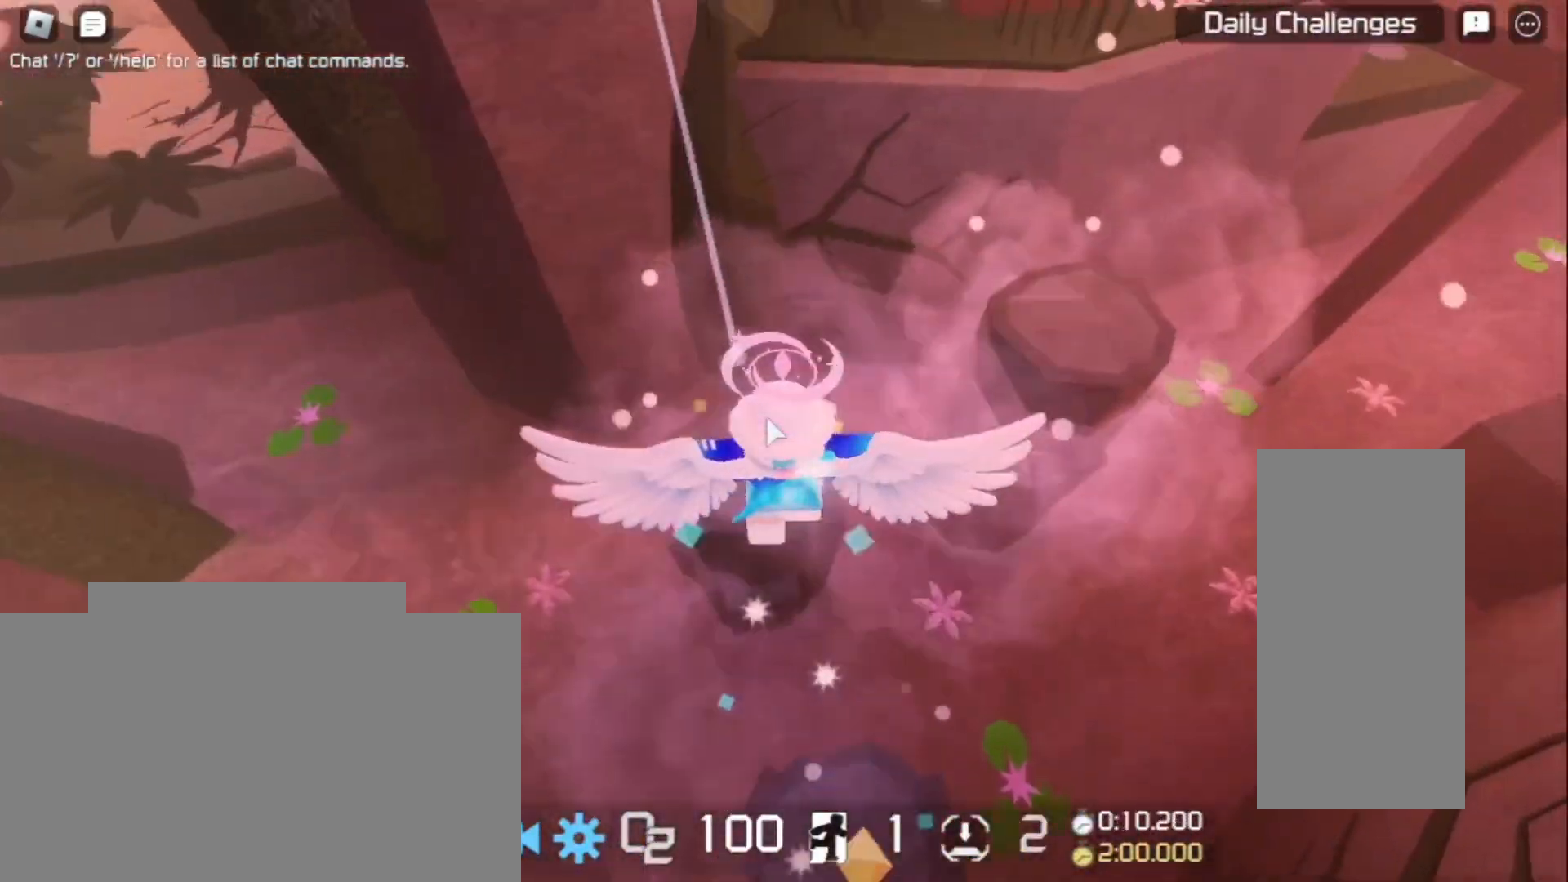
{"keys": ["d", "w"], "mouse": ["right"], "events": [[133, "d", "down"], [267, "space", "down"], [367, "space", "up"]]}
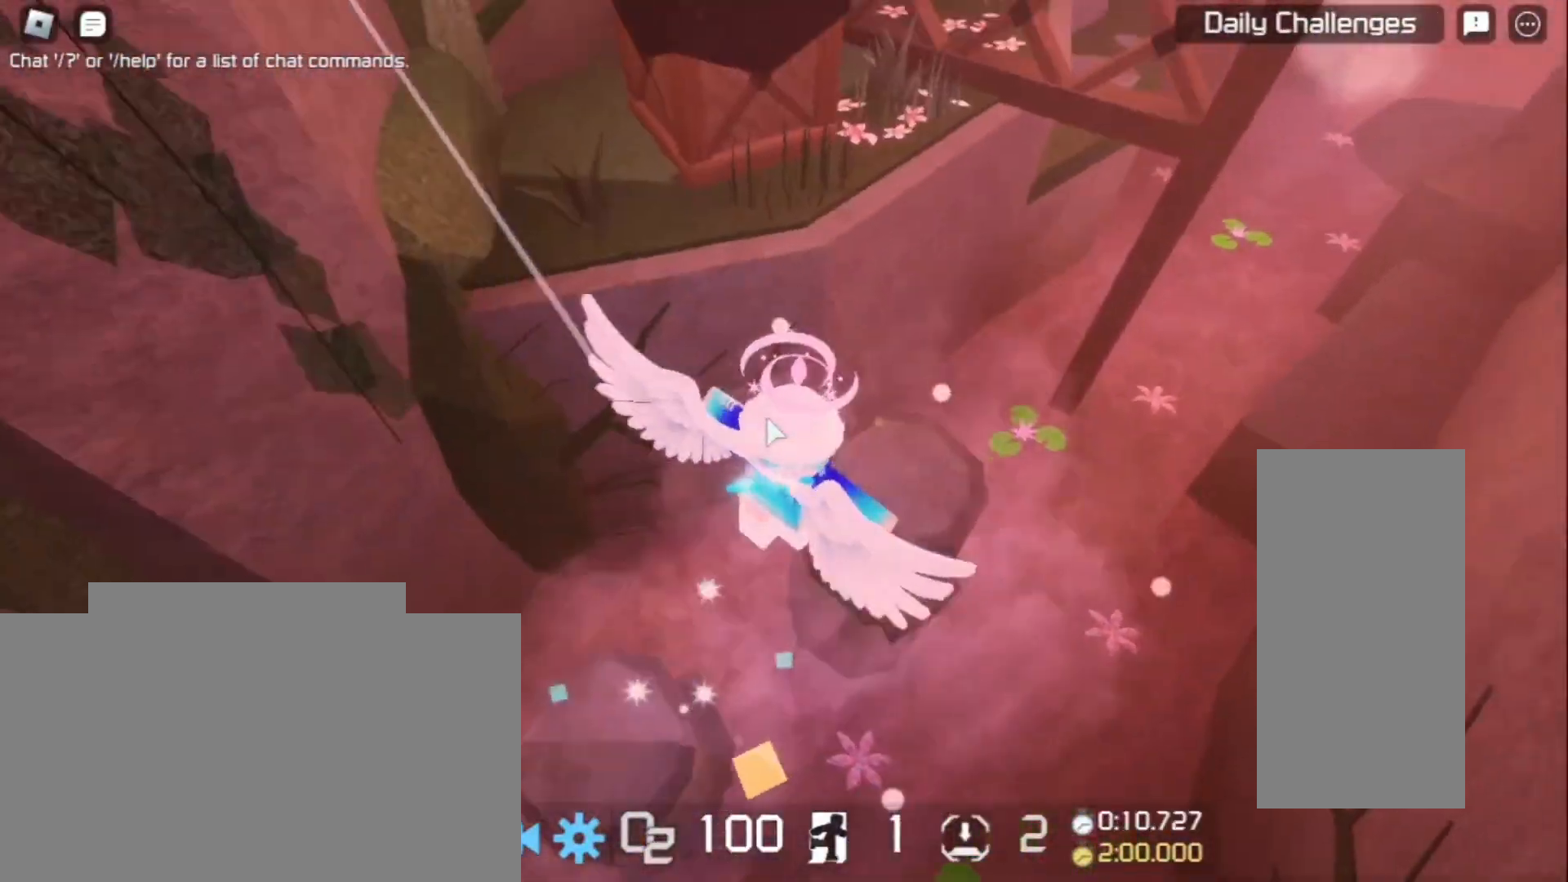
{"keys": ["space", "w"], "mouse": ["right"], "events": [[200, "d", "up"], [367, "space", "down"]]}
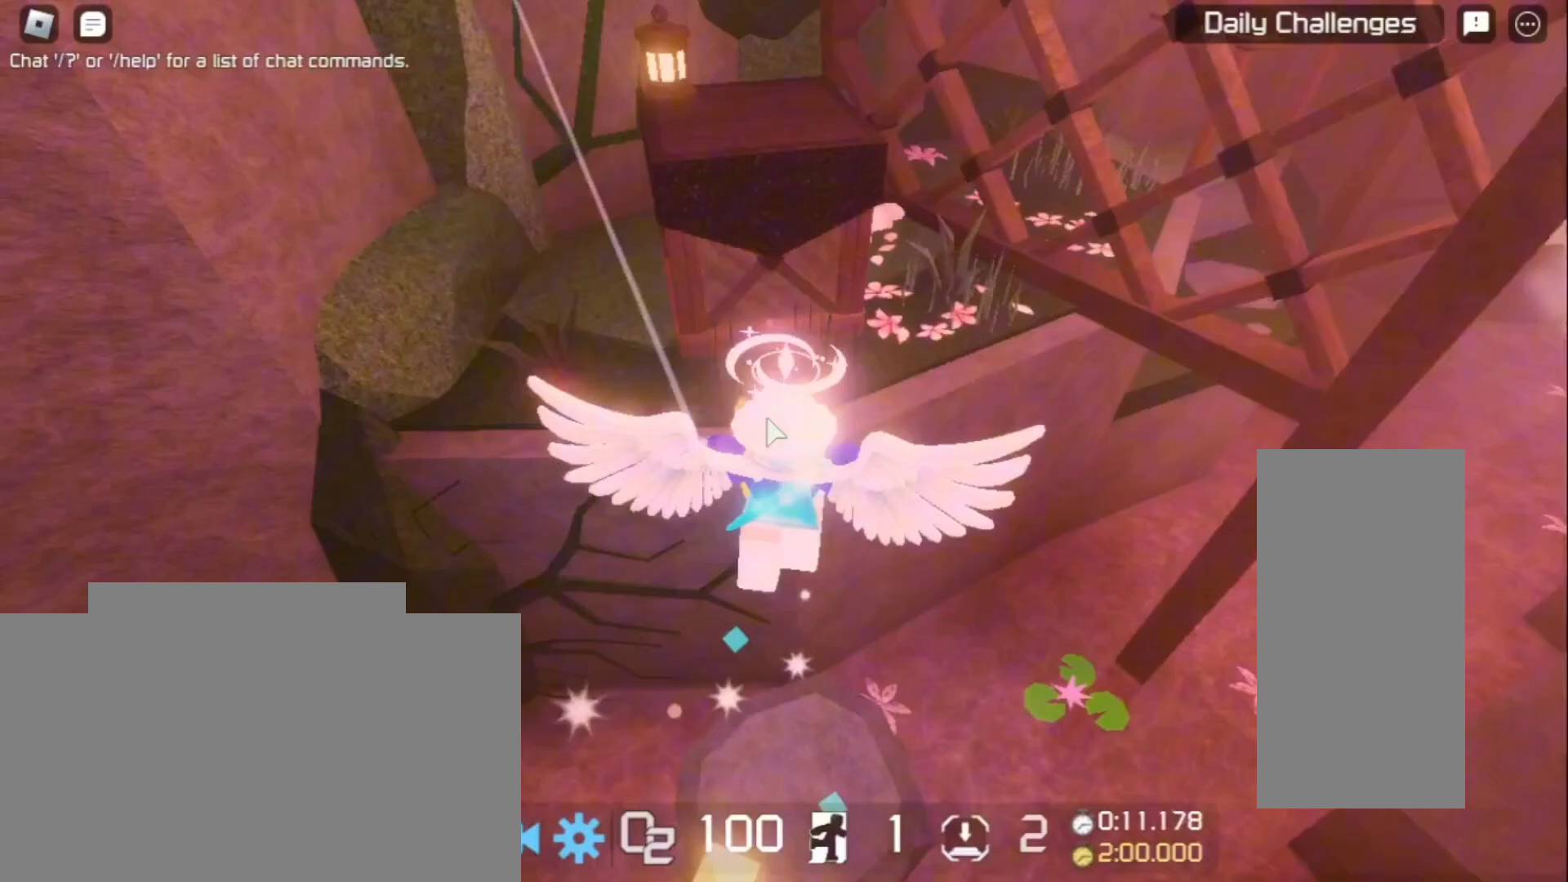
{"keys": ["w"], "mouse": ["right"], "events": [[500, "space", "up"]]}